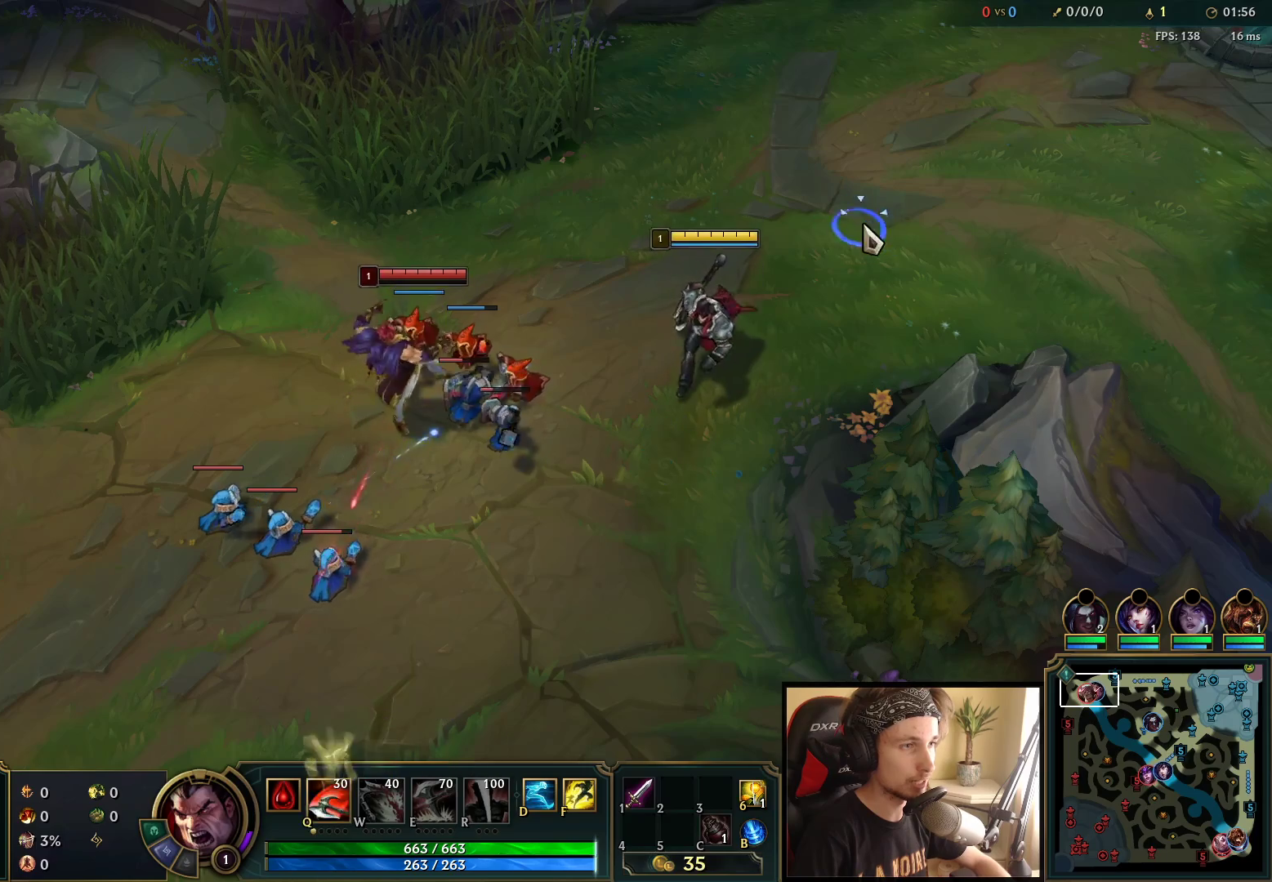
Gameplay with keyboard and mouse; each line is a JSON object with the keys and mouse buttons held at the frame after it. "events" lists presses ("down") and releases ("up") of "a", "ctrl", "d", "e", "f", "q", "r", "s", "shift", "space", "tab", "w", "mouse_left", "mouse_wheel", "mouse_right", "mouse_mb4" and "mouse_mb5" between this image and that frame as [ms after this image, input, new state], when the widget could be followed in between. "mouse_left", "mouse_wheel", "mouse_right", "mouse_mb4", "mouse_mb5" = the "left", "wheel", "right", "mb4", "mb5" buttons of the "mouse" list. No other keys are recorded. "wheel" means that the mouse wheel is clicked or scrolled. Mouse movement is not recorded.
{"keys": [], "mouse": [], "events": [[33, "mouse_right", "up"], [117, "mouse_right", "down"], [250, "mouse_right", "up"], [350, "mouse_right", "down"], [433, "mouse_right", "up"]]}
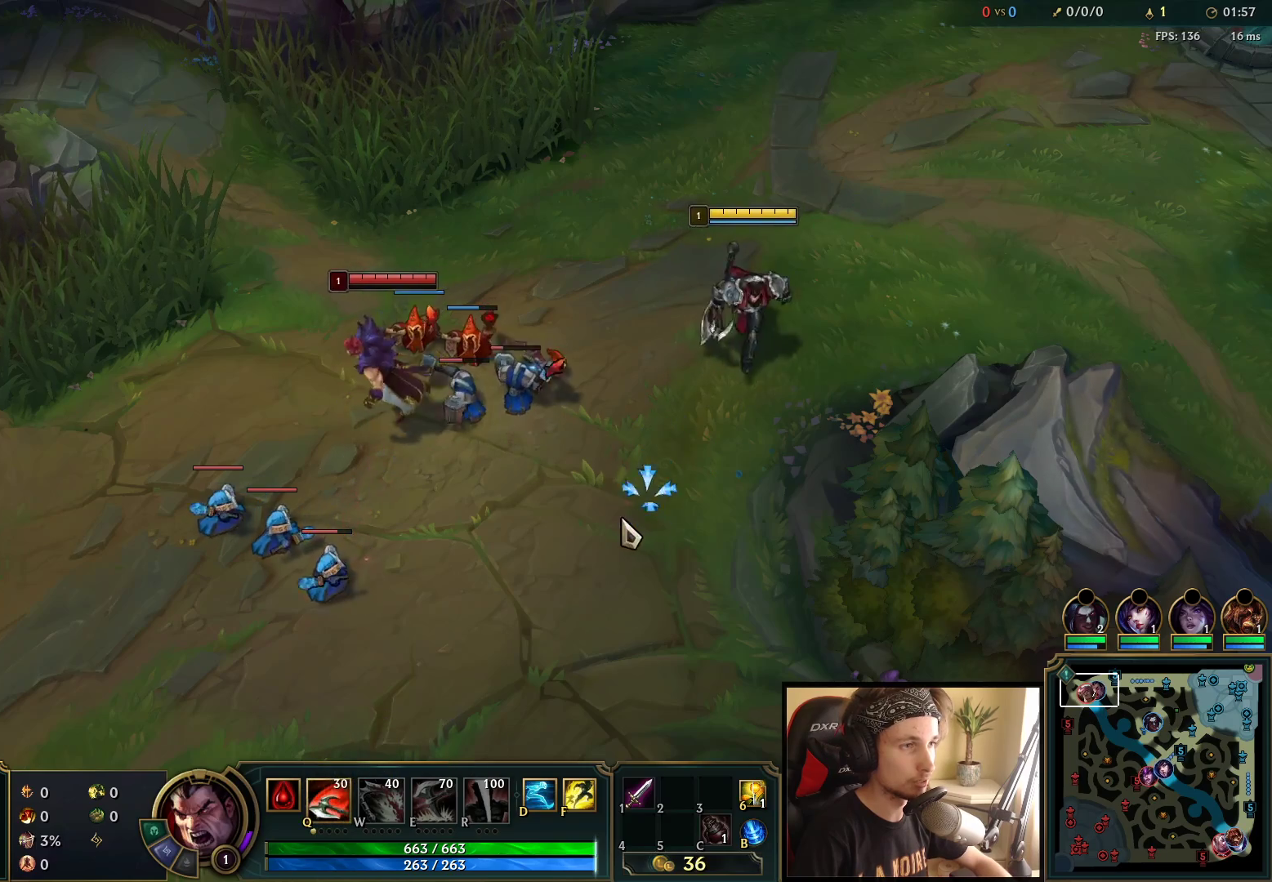
{"keys": [], "mouse": ["right"], "events": [[17, "mouse_right", "down"], [133, "mouse_right", "up"], [250, "mouse_right", "down"], [350, "mouse_right", "up"], [450, "mouse_right", "down"]]}
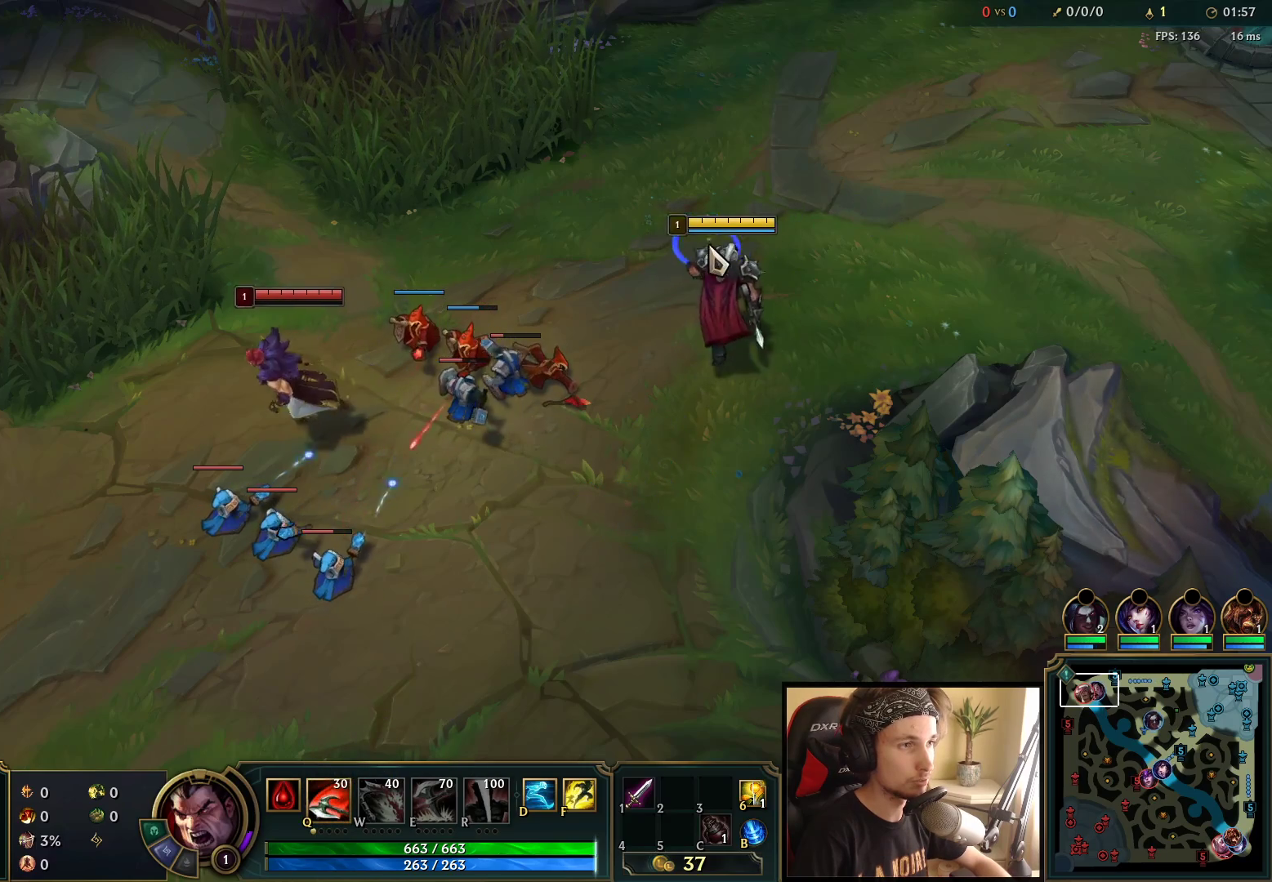
{"keys": [], "mouse": [], "events": [[67, "mouse_right", "up"], [183, "mouse_right", "down"], [267, "mouse_right", "up"], [350, "mouse_right", "down"], [483, "mouse_right", "up"]]}
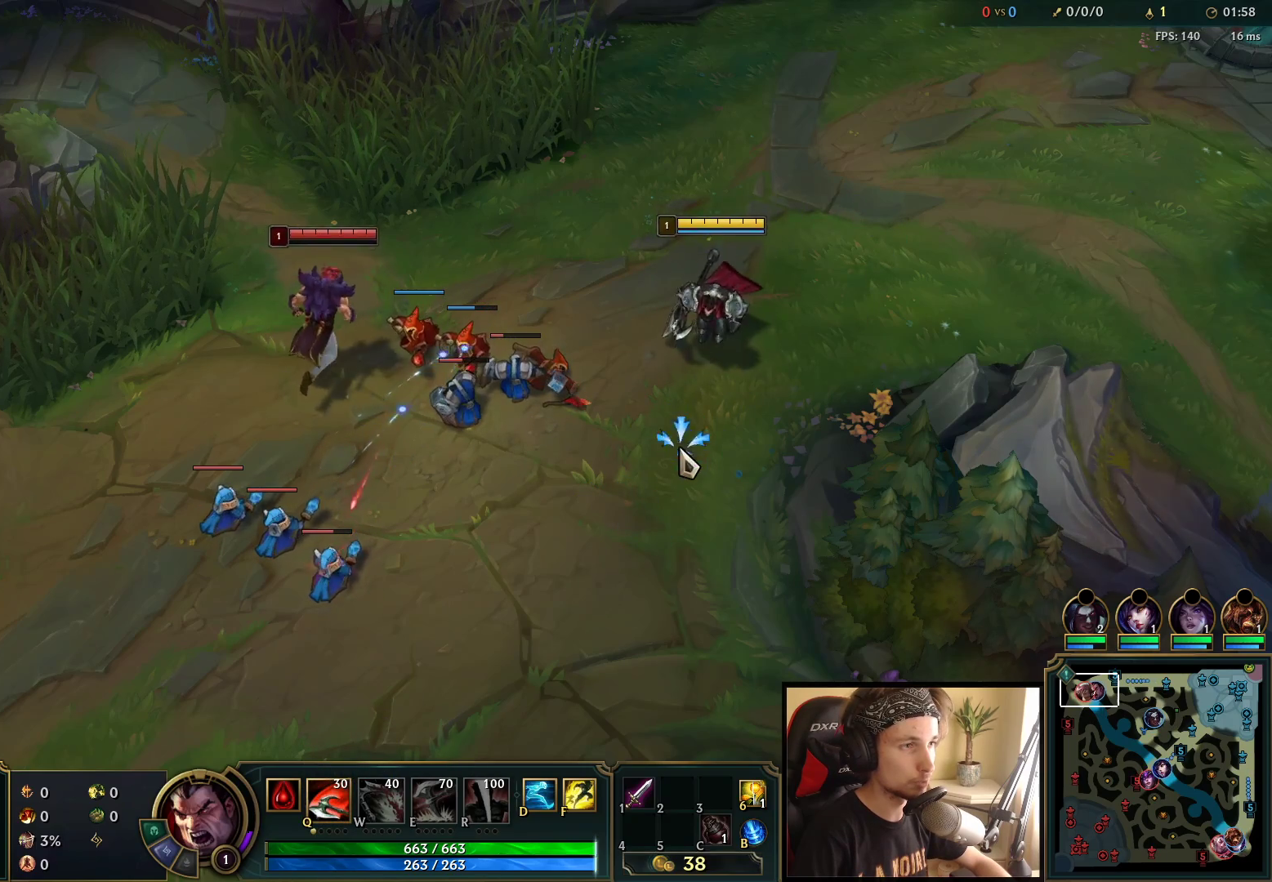
{"keys": [], "mouse": [], "events": [[167, "mouse_right", "down"], [317, "mouse_right", "up"]]}
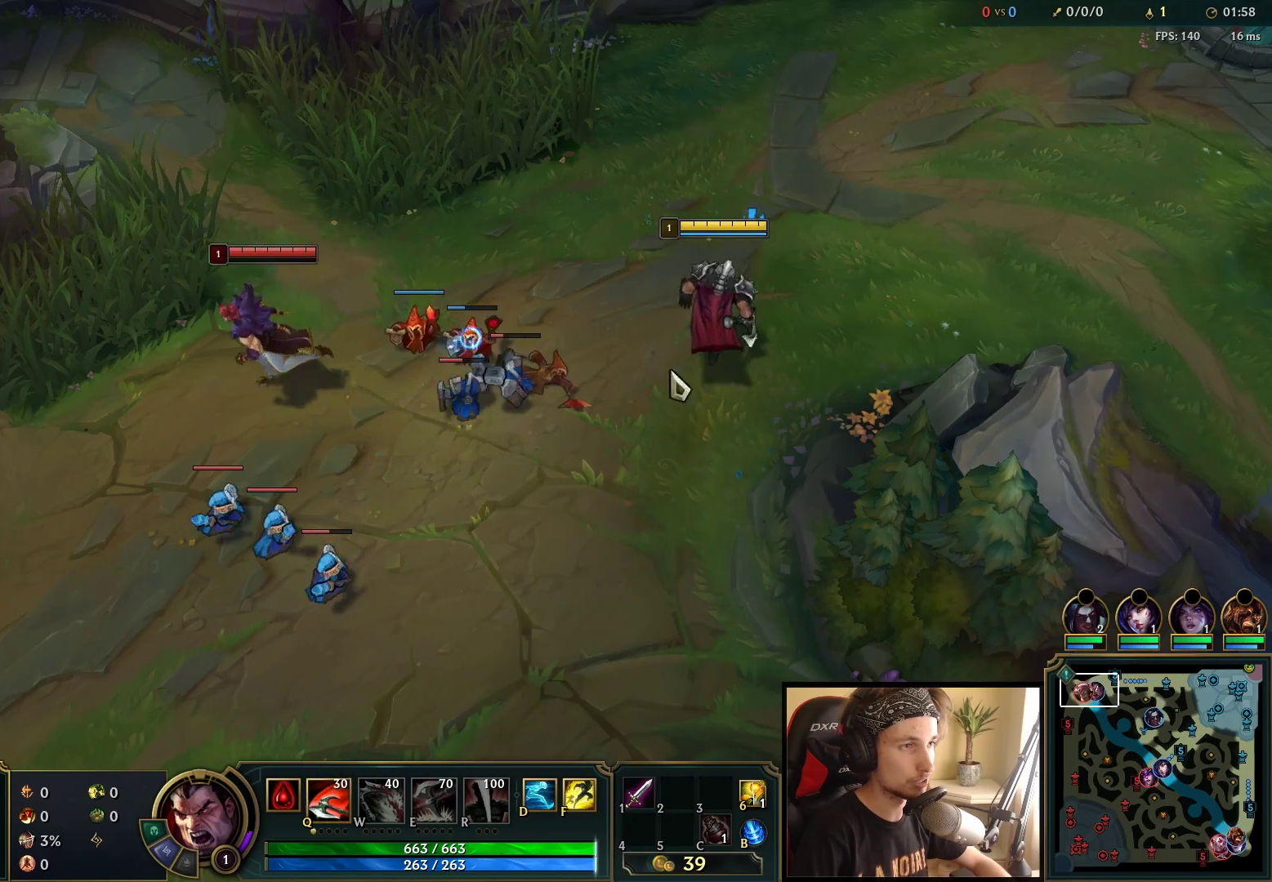
{"keys": [], "mouse": [], "events": [[50, "mouse_right", "down"], [150, "mouse_right", "up"], [400, "mouse_right", "down"], [500, "mouse_right", "up"]]}
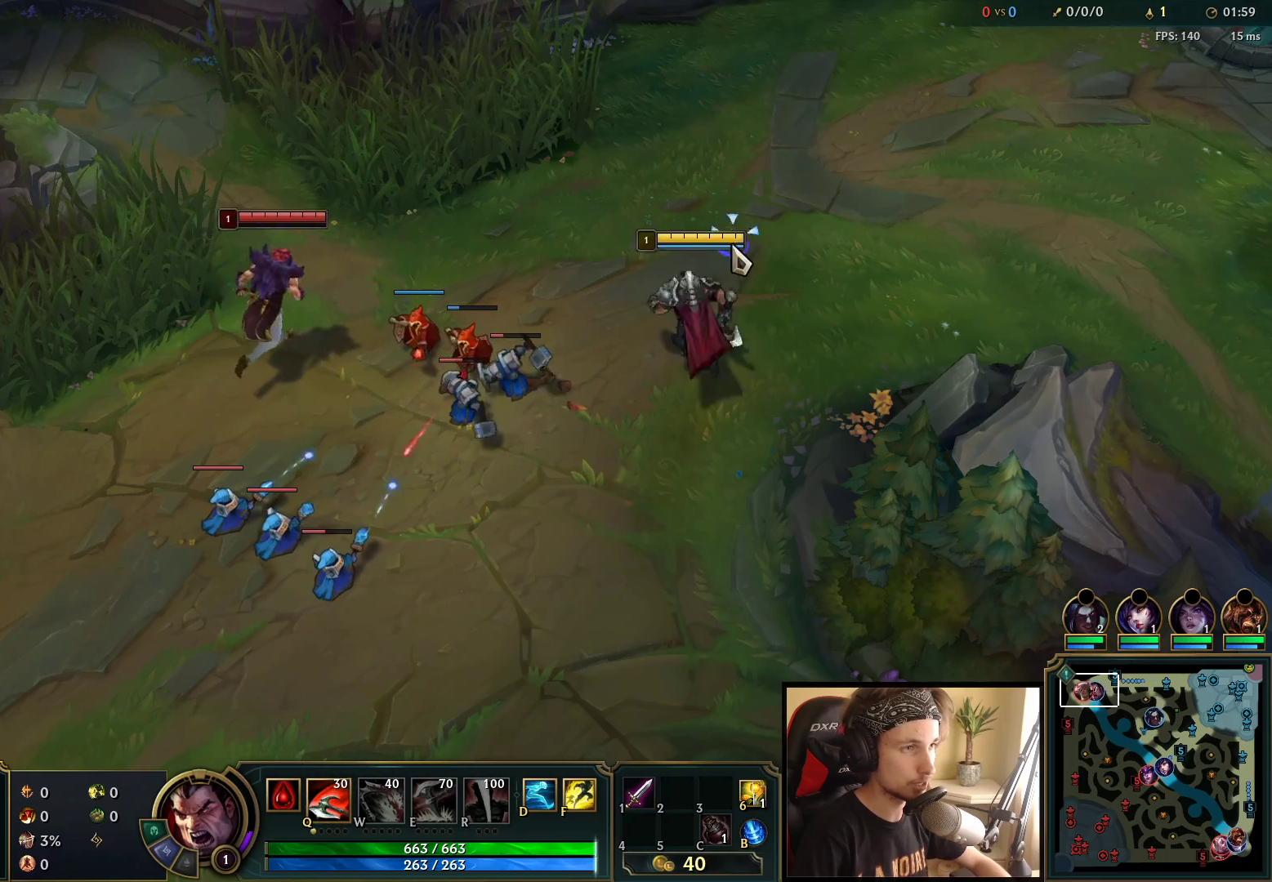
{"keys": [], "mouse": [], "events": [[100, "mouse_right", "down"], [233, "mouse_right", "up"], [350, "mouse_right", "down"], [450, "mouse_right", "up"]]}
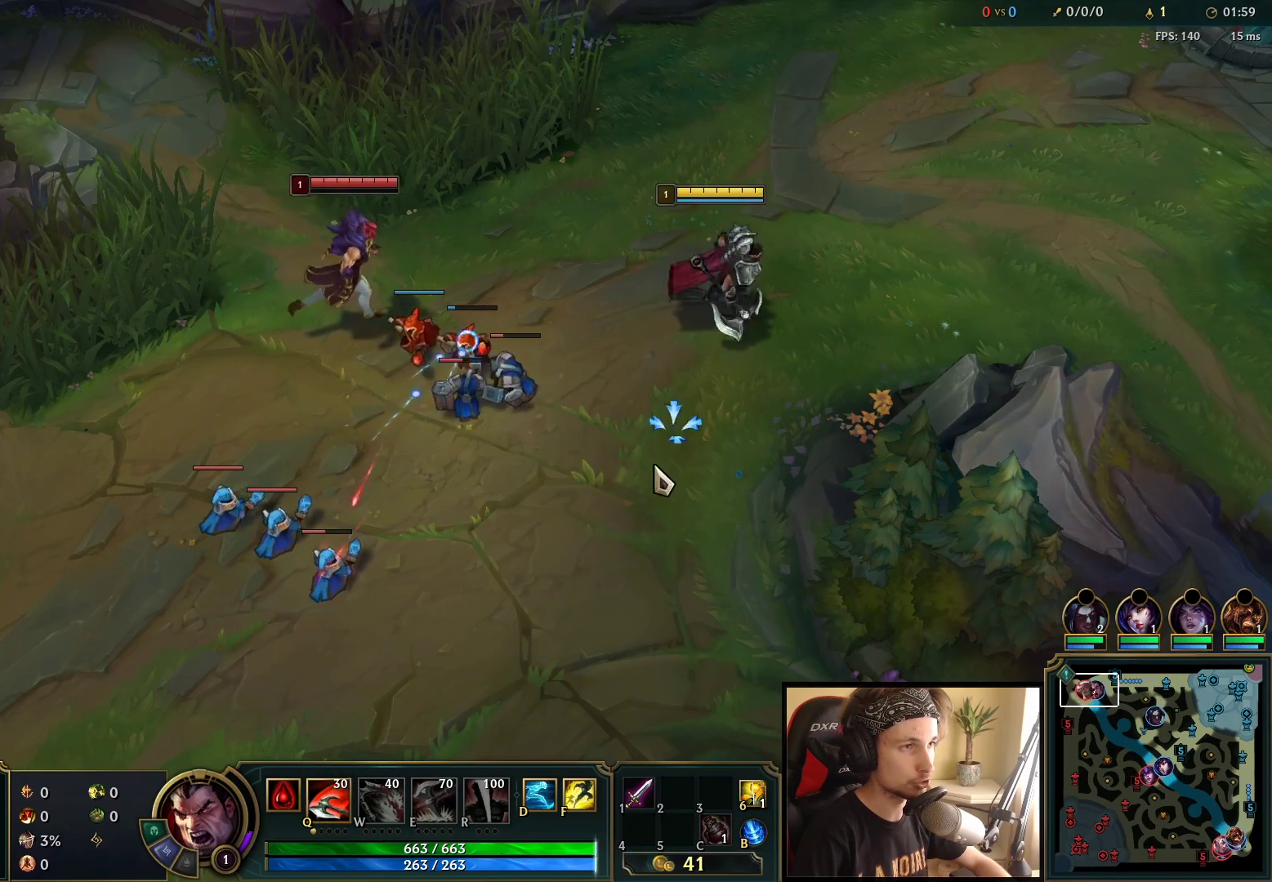
{"keys": [], "mouse": [], "events": [[50, "mouse_right", "down"], [167, "mouse_right", "up"], [317, "mouse_right", "down"], [417, "mouse_right", "up"]]}
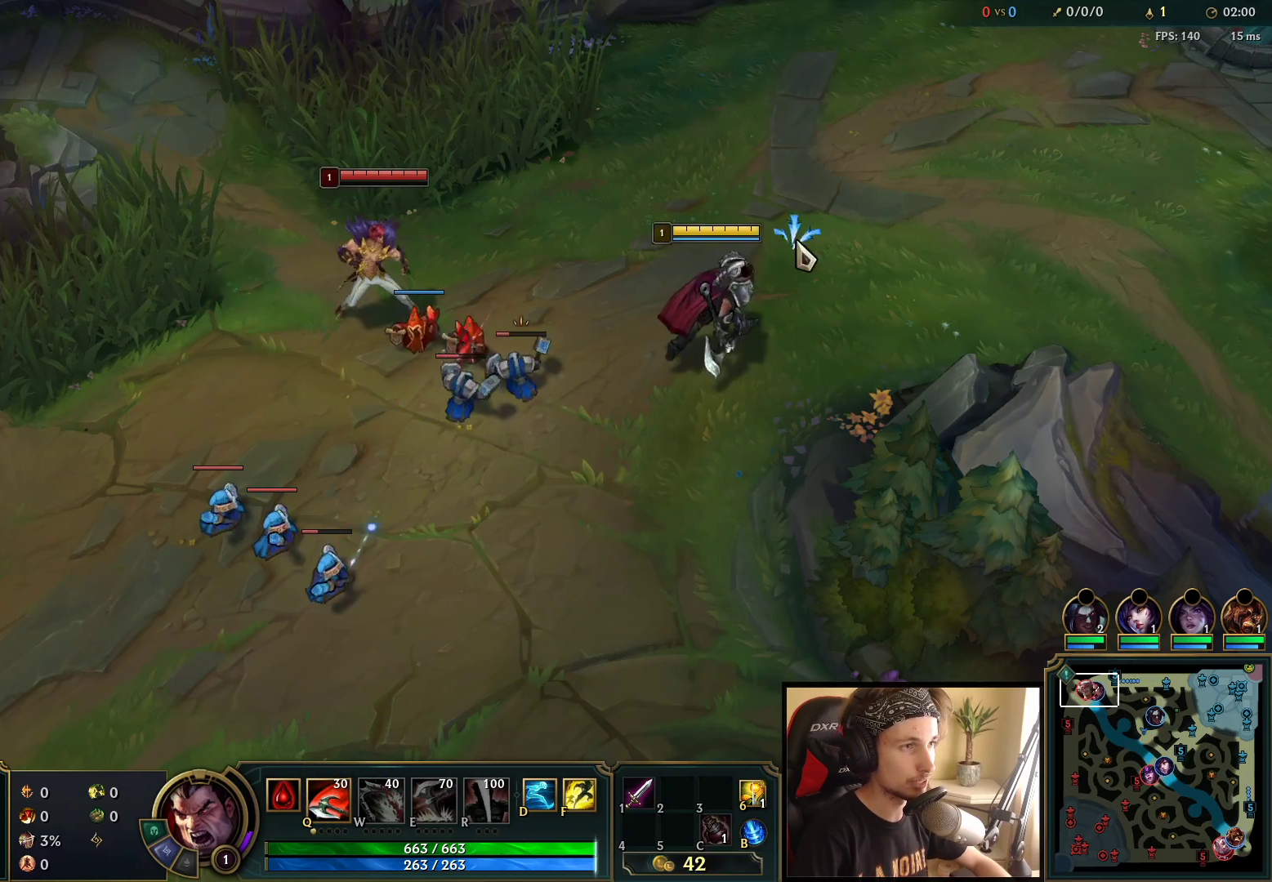
{"keys": [], "mouse": [], "events": [[33, "mouse_right", "down"], [150, "mouse_right", "up"]]}
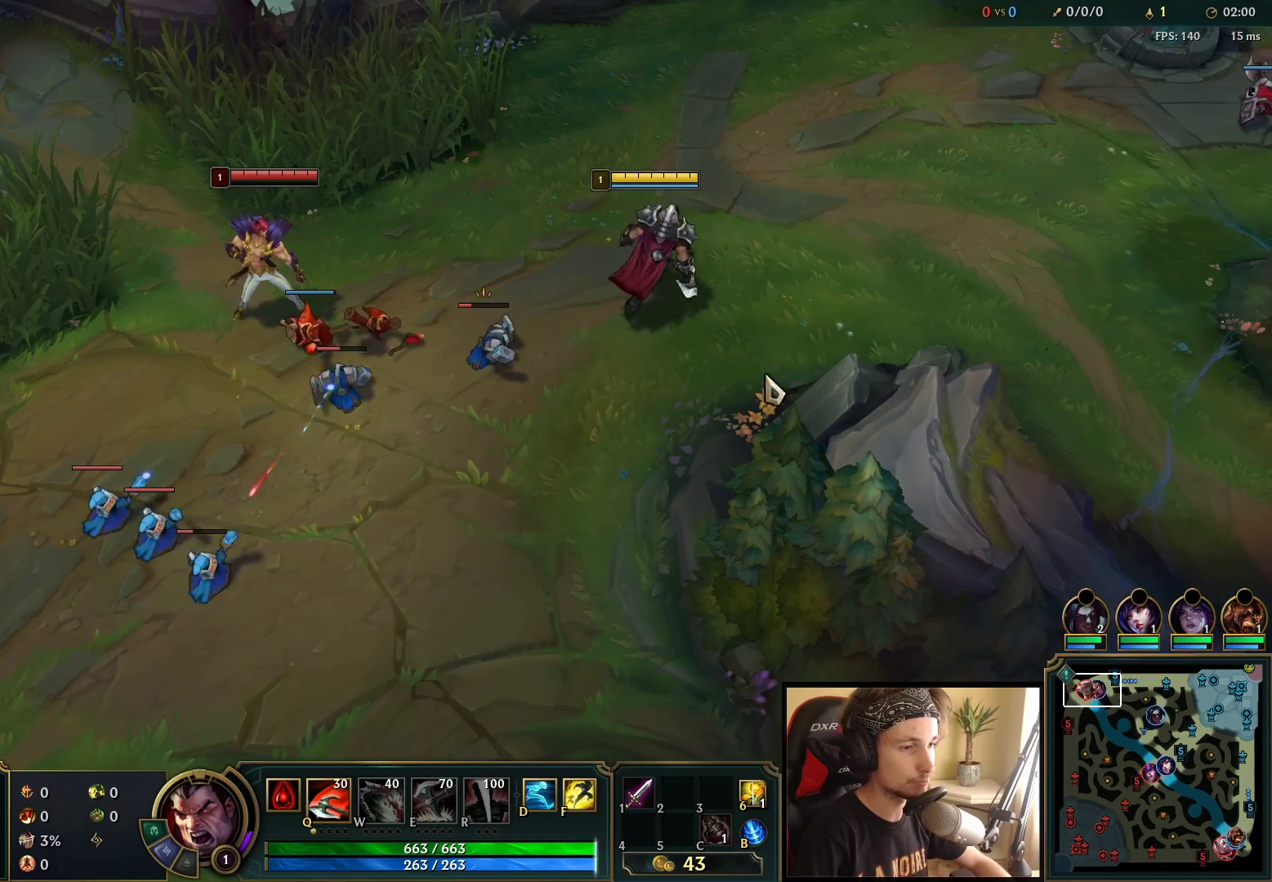
{"keys": [], "mouse": [], "events": [[133, "mouse_right", "down"], [217, "mouse_right", "up"], [317, "mouse_right", "down"], [417, "mouse_right", "up"]]}
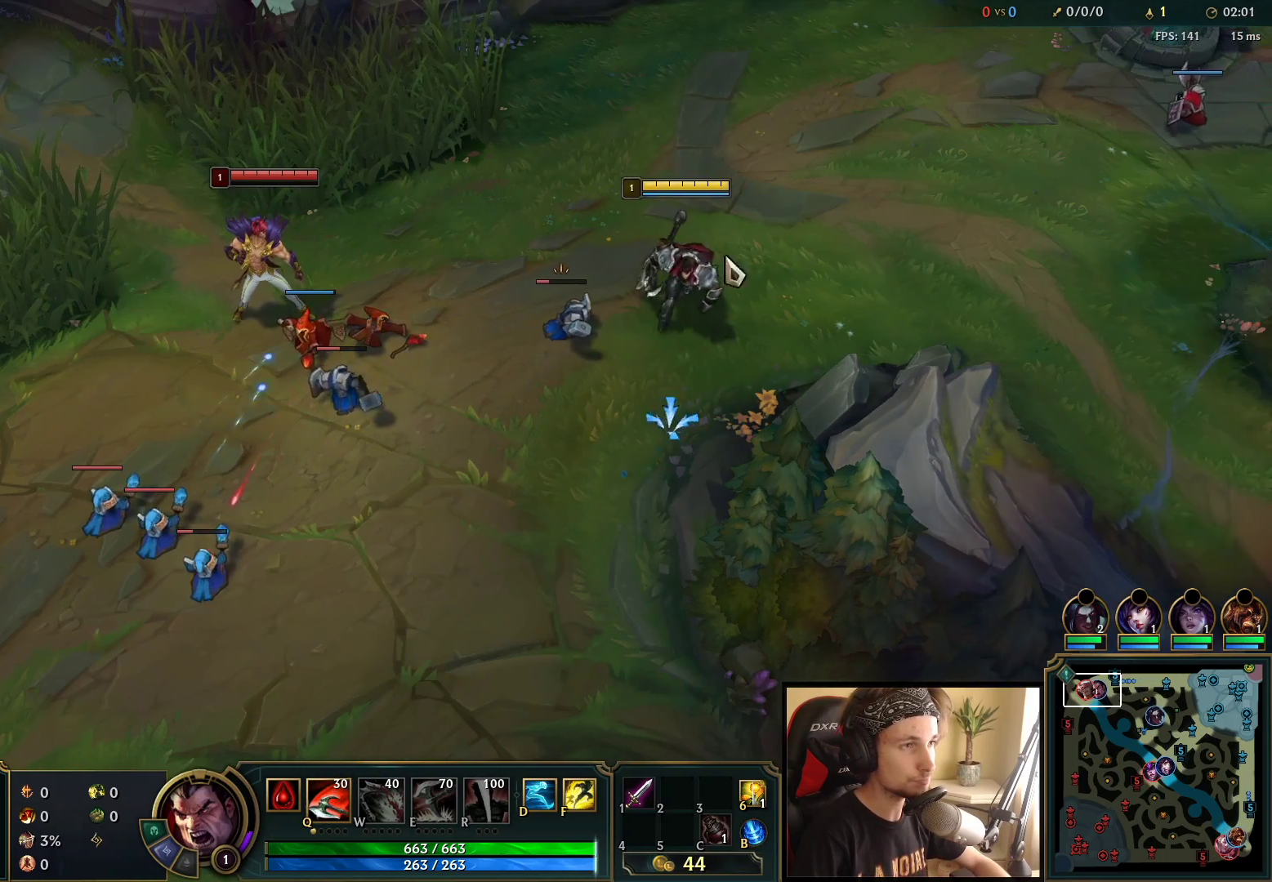
{"keys": [], "mouse": [], "events": [[33, "mouse_right", "down"], [133, "mouse_right", "up"], [233, "mouse_right", "down"], [300, "mouse_right", "up"], [383, "mouse_right", "down"], [467, "mouse_right", "up"]]}
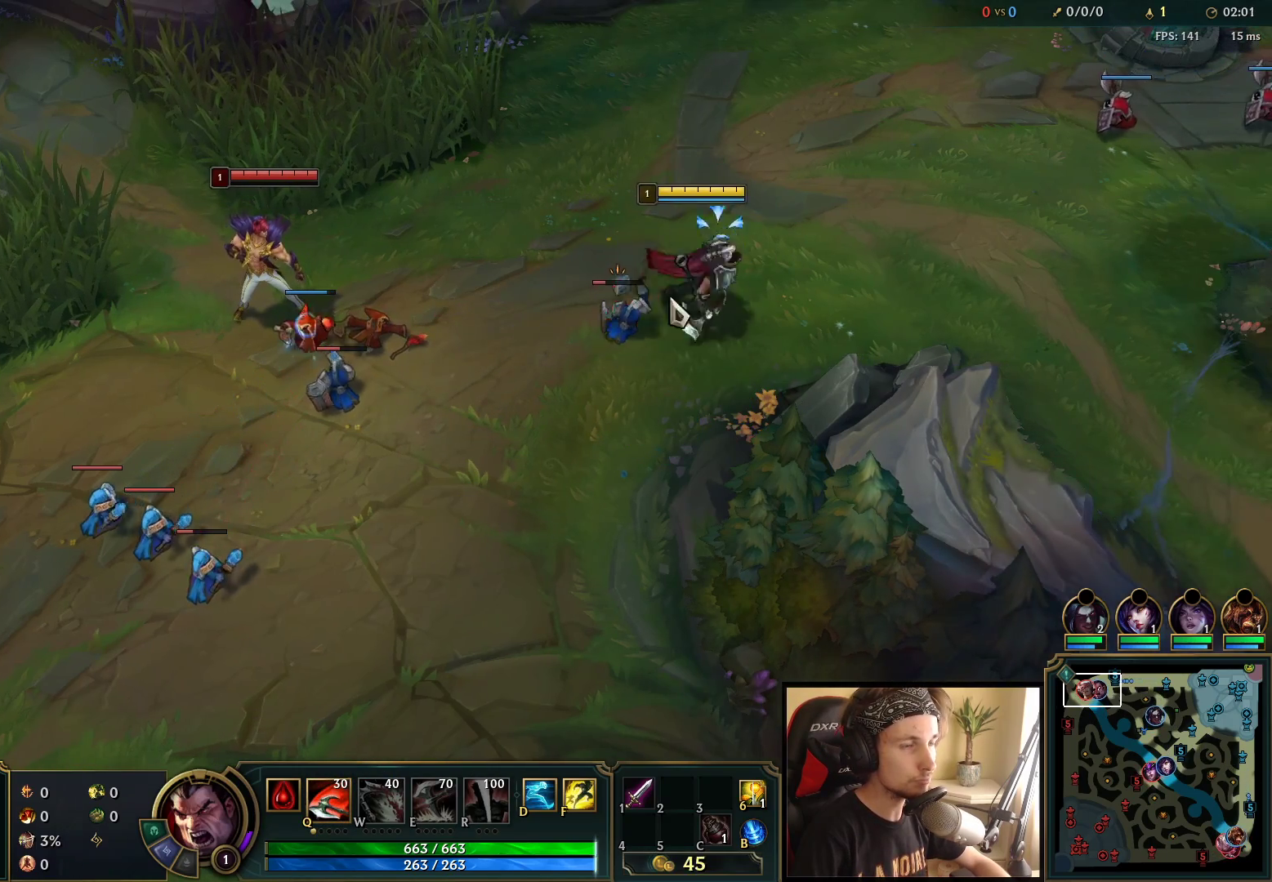
{"keys": ["space"], "mouse": ["right"], "events": [[33, "mouse_left", "down"], [183, "mouse_left", "up"], [350, "space", "down"], [417, "mouse_right", "down"]]}
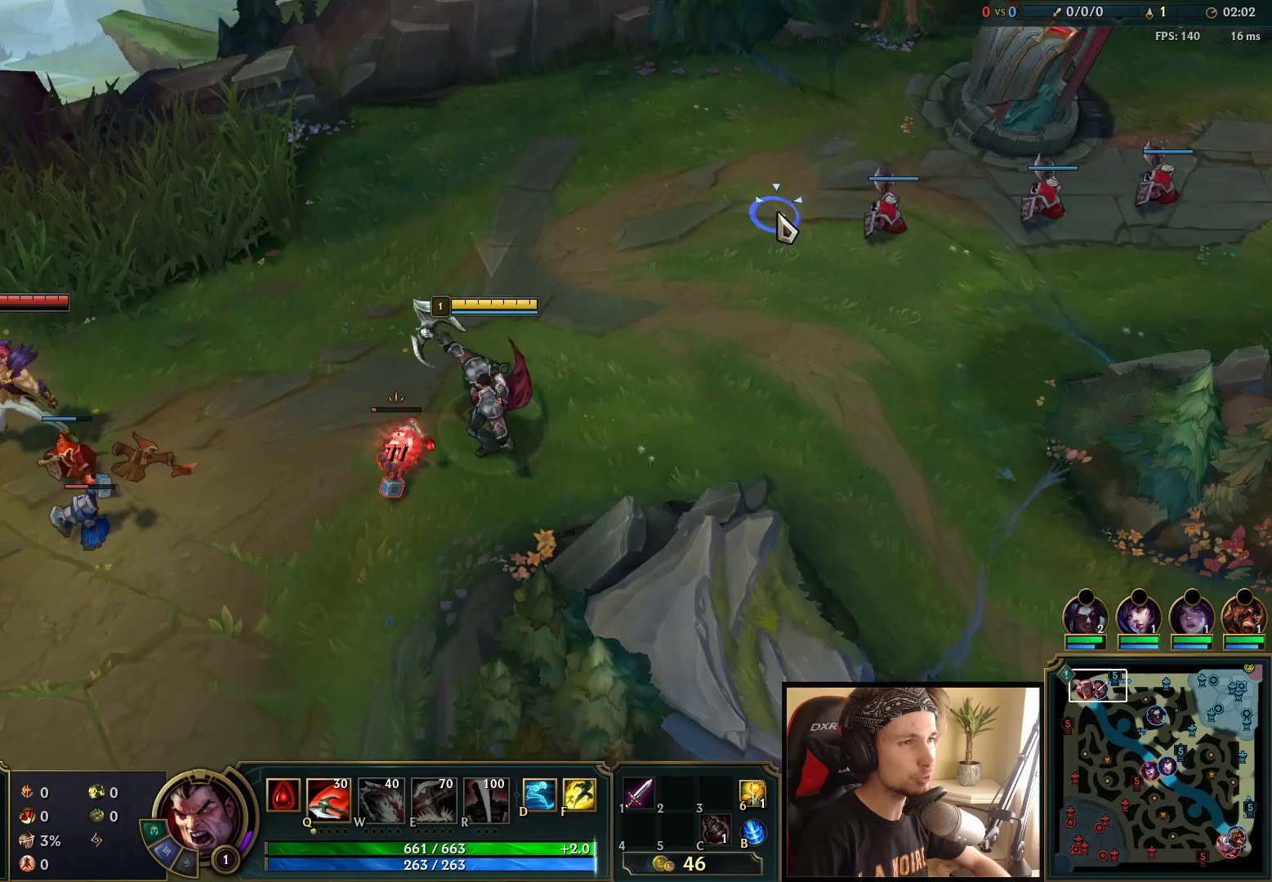
{"keys": [], "mouse": [], "events": [[33, "mouse_right", "up"], [267, "space", "up"]]}
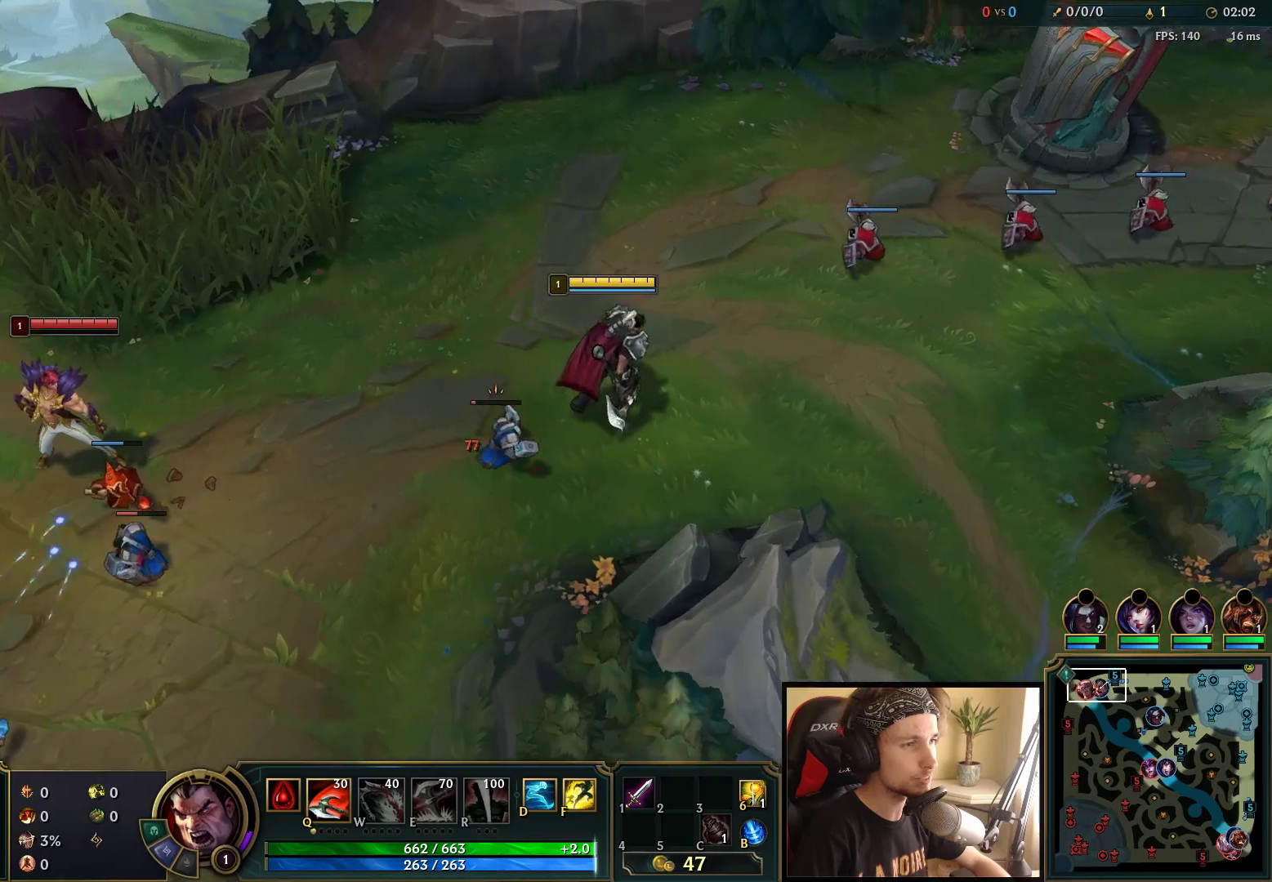
{"keys": [], "mouse": [], "events": [[233, "mouse_right", "down"], [333, "mouse_right", "up"], [417, "mouse_right", "down"], [483, "mouse_right", "up"]]}
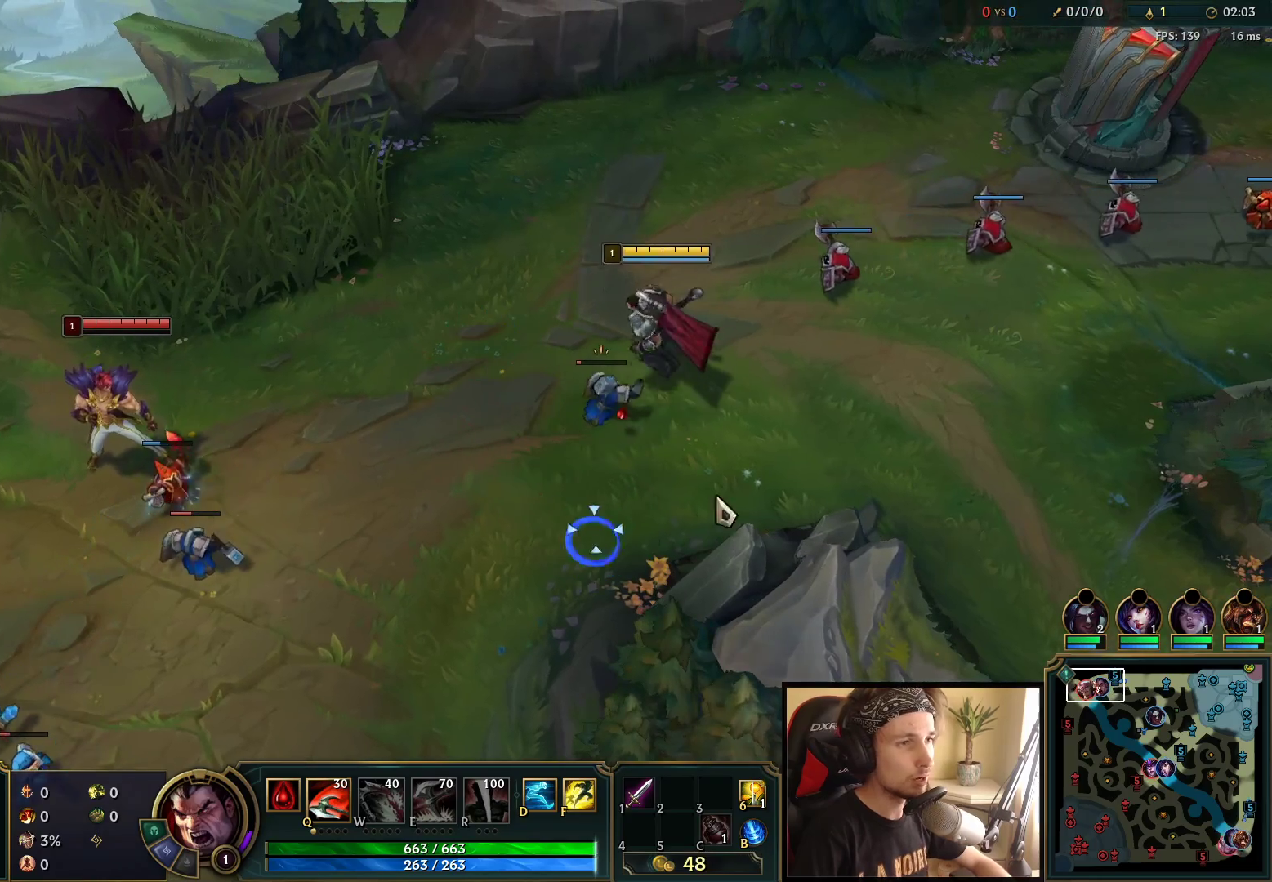
{"keys": [], "mouse": [], "events": [[83, "mouse_right", "down"], [150, "mouse_right", "up"], [217, "mouse_right", "down"], [317, "mouse_right", "up"], [400, "mouse_right", "down"], [450, "mouse_right", "up"]]}
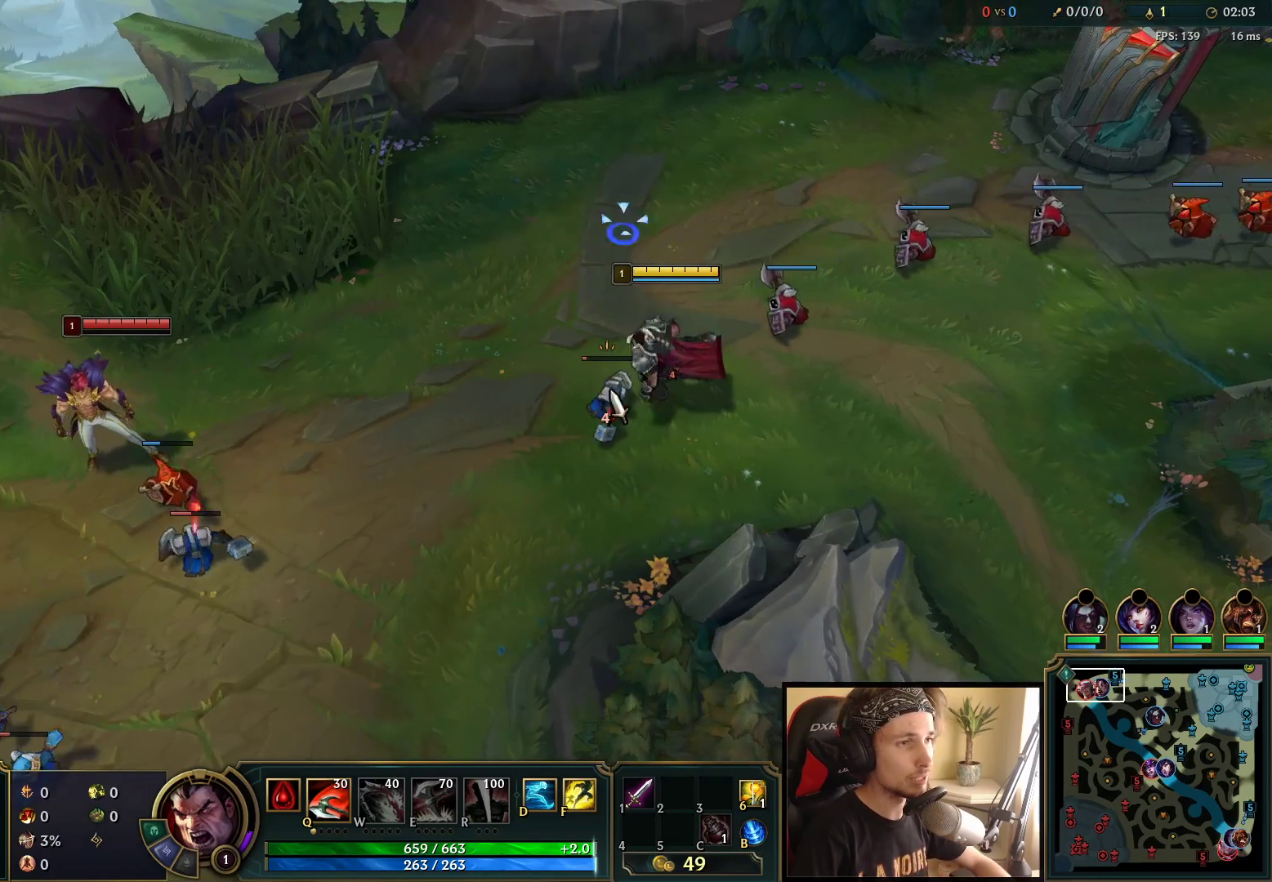
{"keys": [], "mouse": [], "events": [[33, "mouse_right", "down"], [133, "mouse_right", "up"], [217, "mouse_left", "down"], [367, "mouse_left", "up"]]}
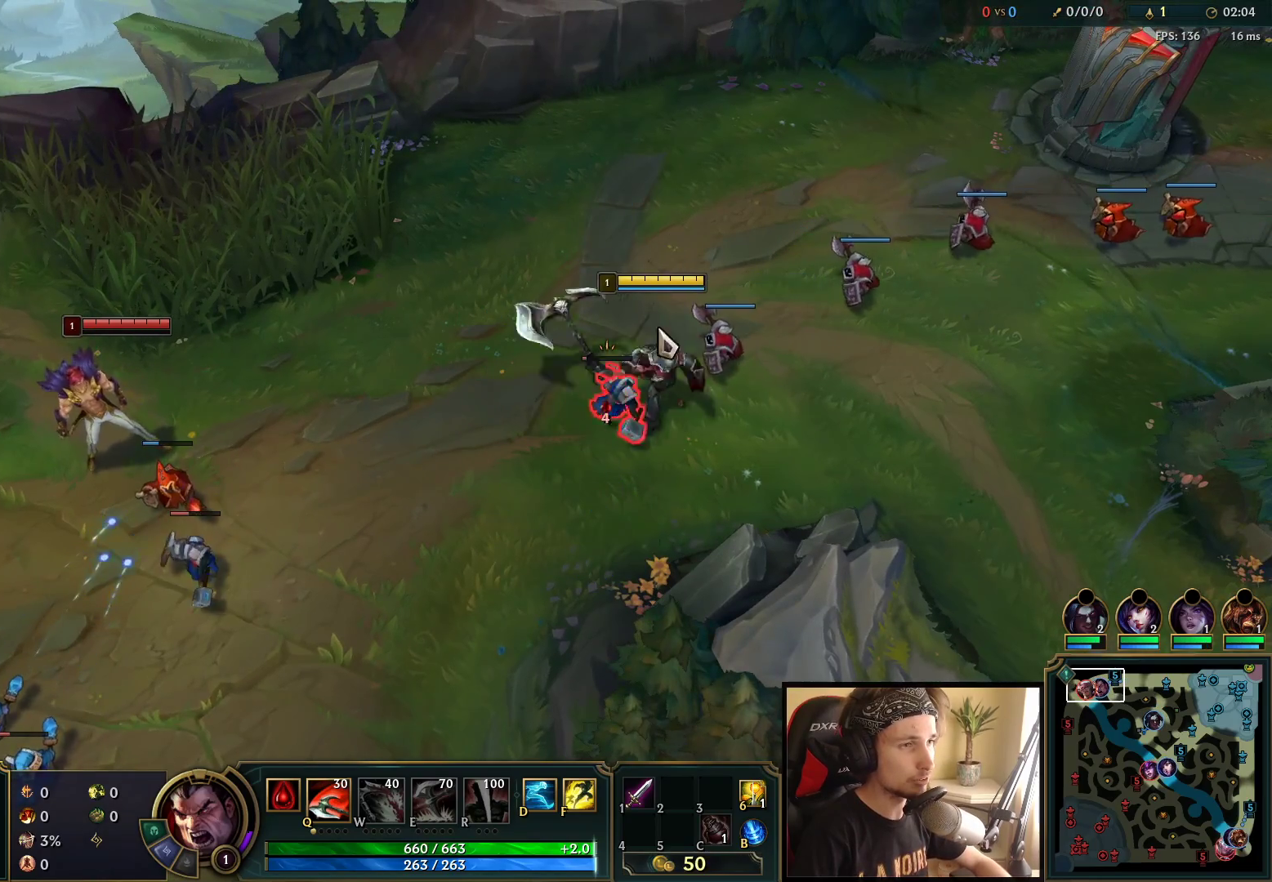
{"keys": [], "mouse": [], "events": [[133, "mouse_right", "down"], [267, "mouse_right", "up"]]}
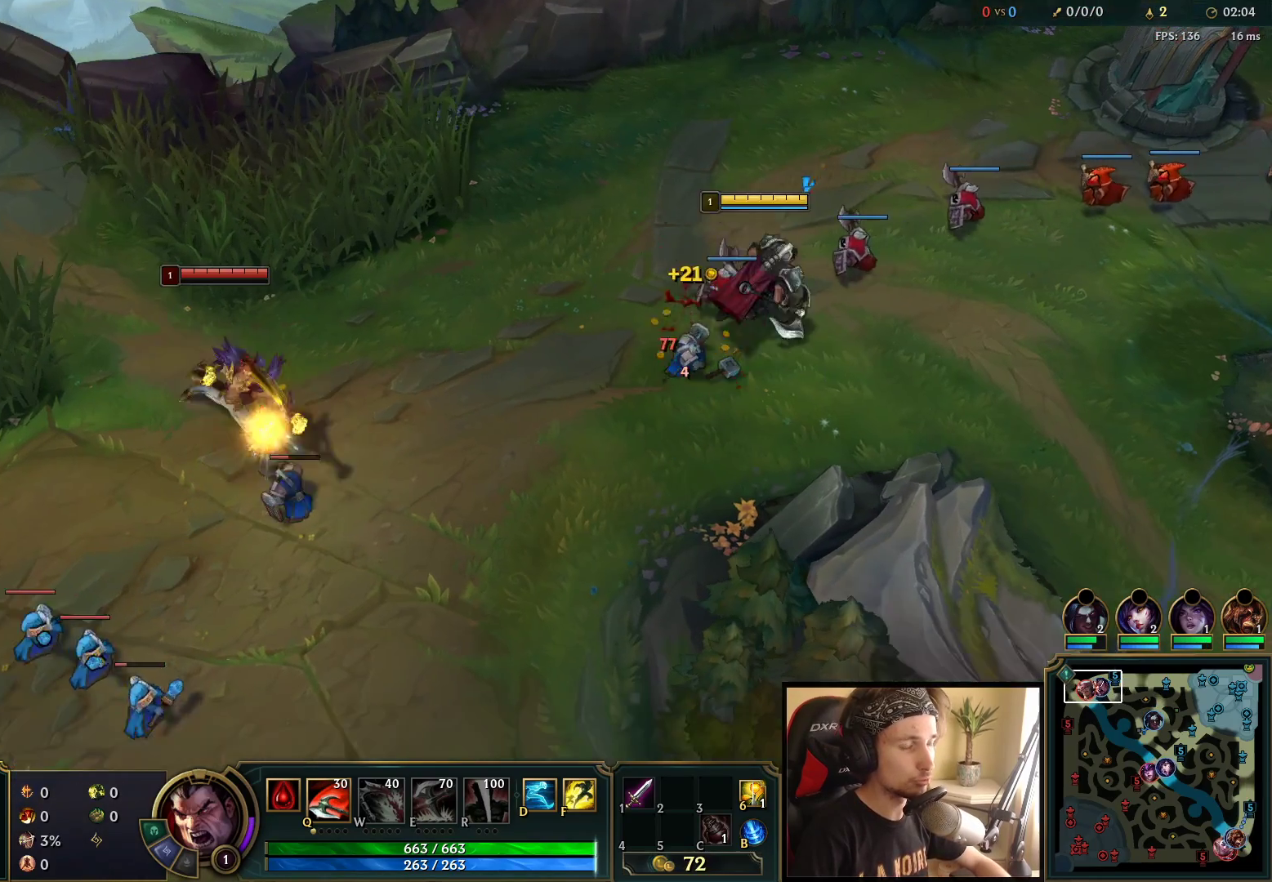
{"keys": [], "mouse": [], "events": [[200, "mouse_right", "down"], [300, "mouse_right", "up"]]}
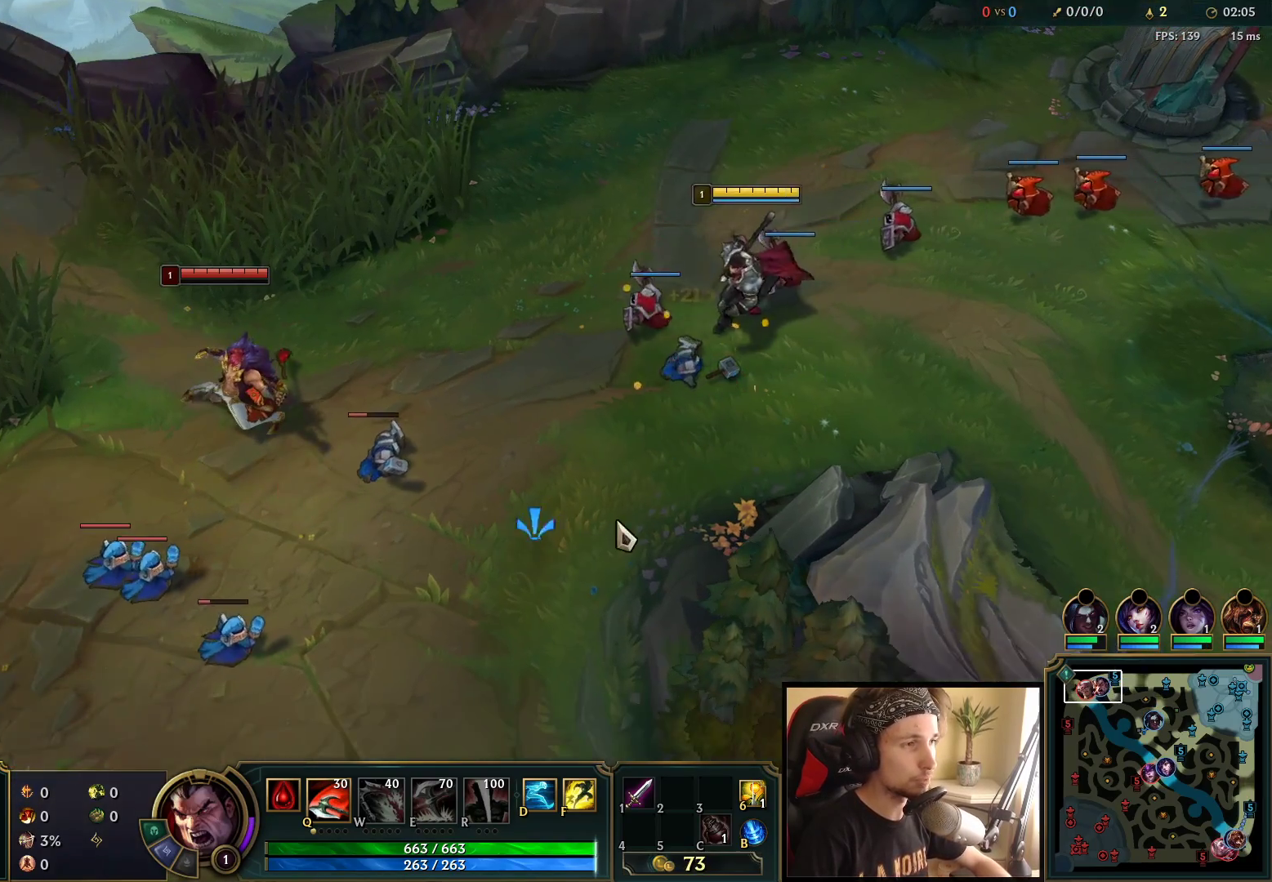
{"keys": [], "mouse": [], "events": []}
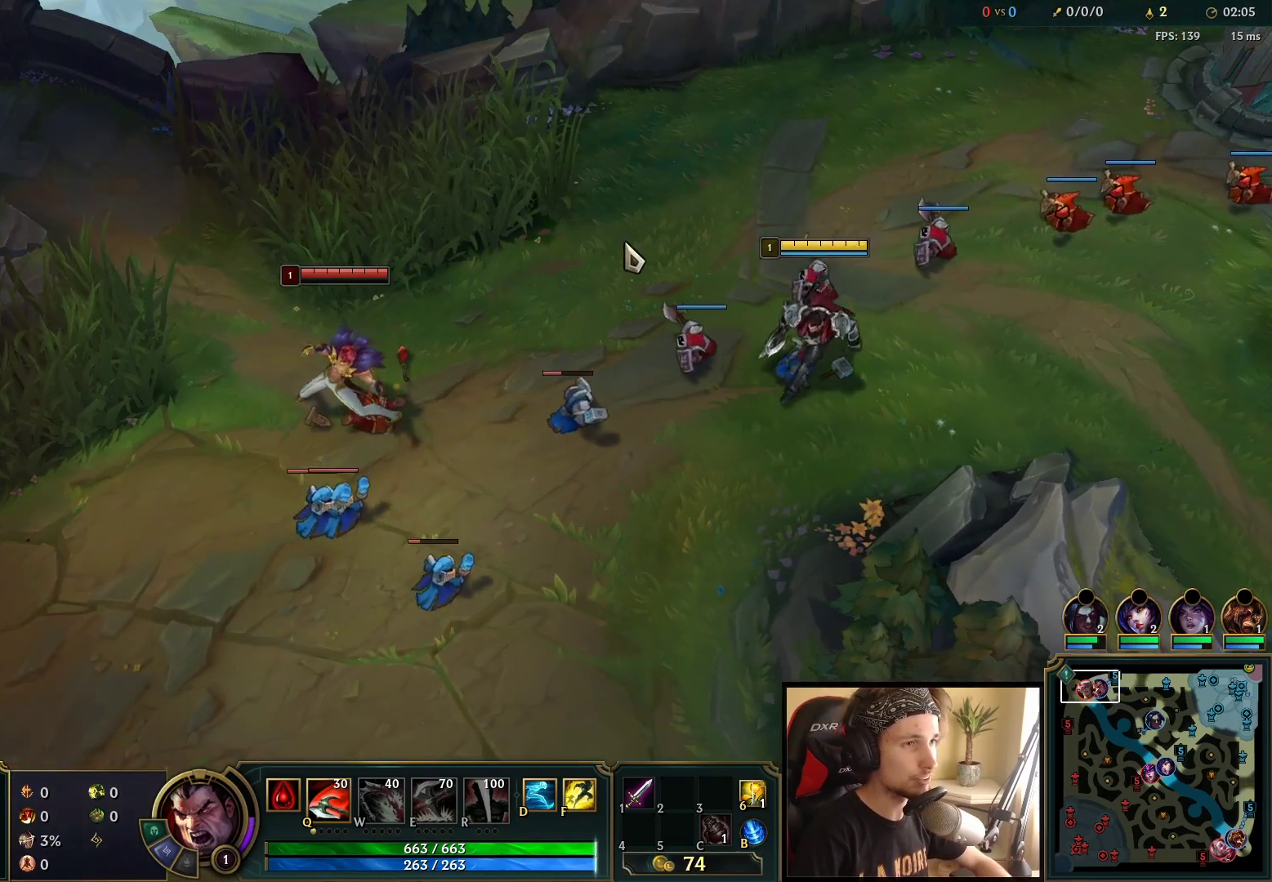
{"keys": [], "mouse": [], "events": [[17, "mouse_right", "down"], [150, "mouse_right", "up"], [300, "mouse_right", "down"], [417, "mouse_right", "up"]]}
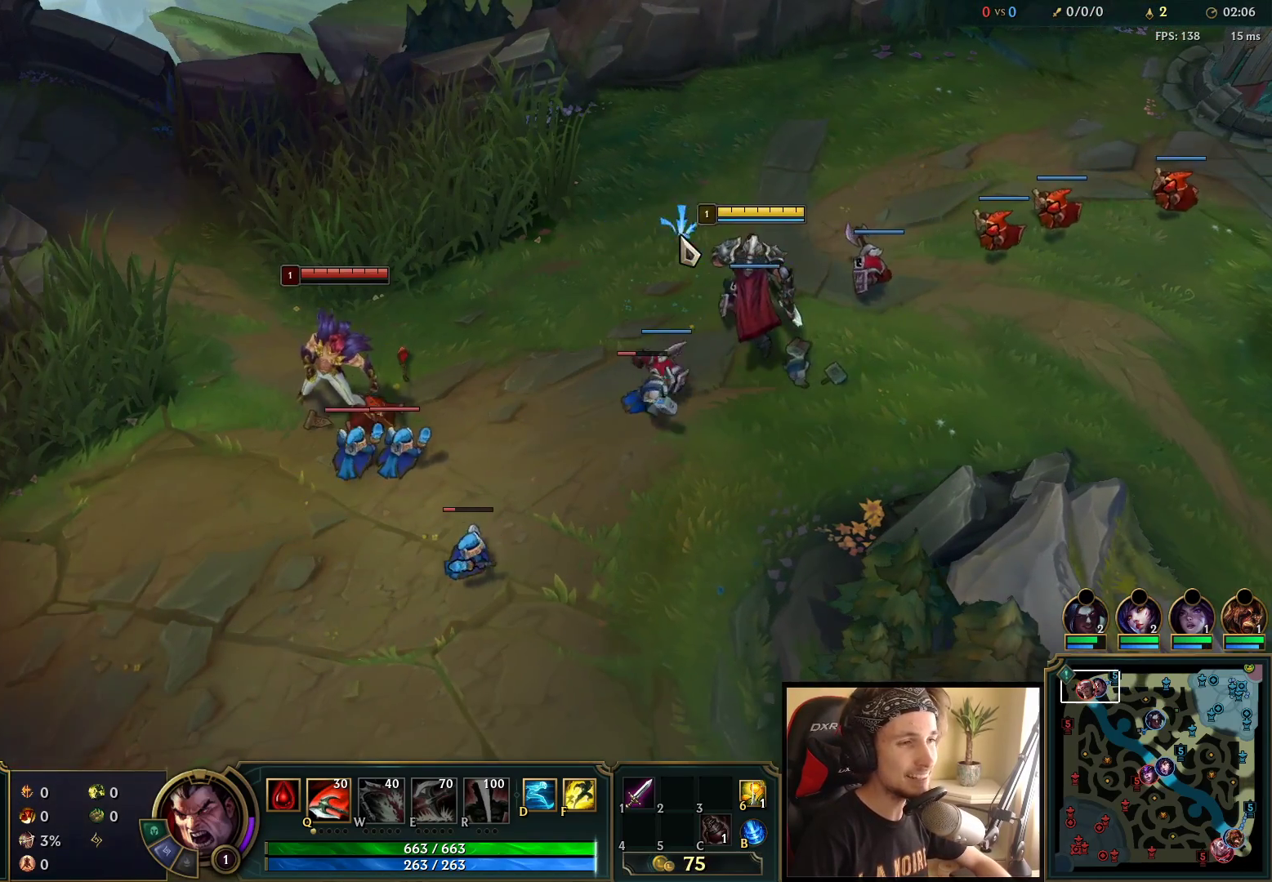
{"keys": [], "mouse": ["right"], "events": [[17, "mouse_right", "down"], [117, "mouse_right", "up"], [217, "mouse_right", "down"], [350, "mouse_right", "up"], [450, "mouse_right", "down"]]}
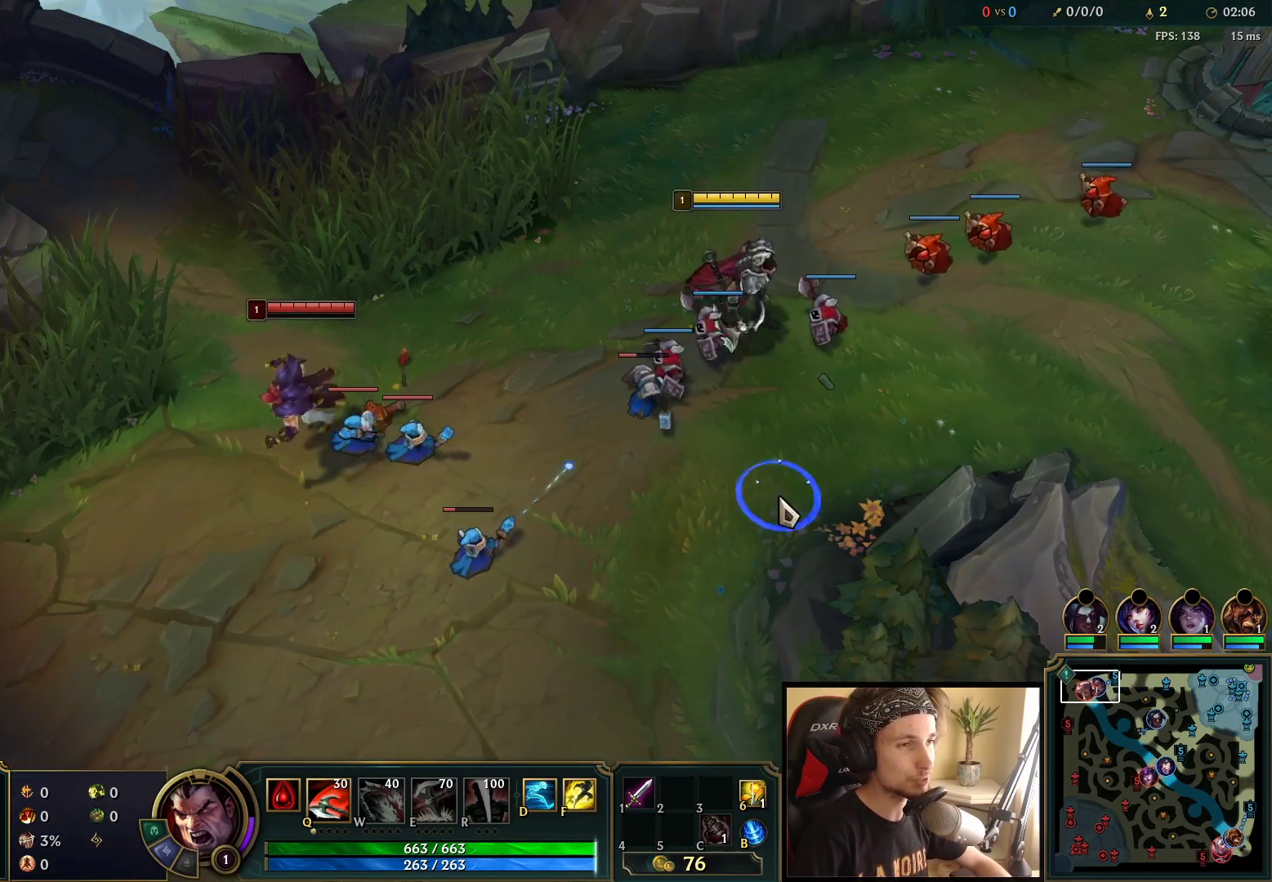
{"keys": [], "mouse": ["right"], "events": [[67, "mouse_right", "up"], [183, "mouse_right", "down"], [283, "mouse_right", "up"], [433, "mouse_right", "down"]]}
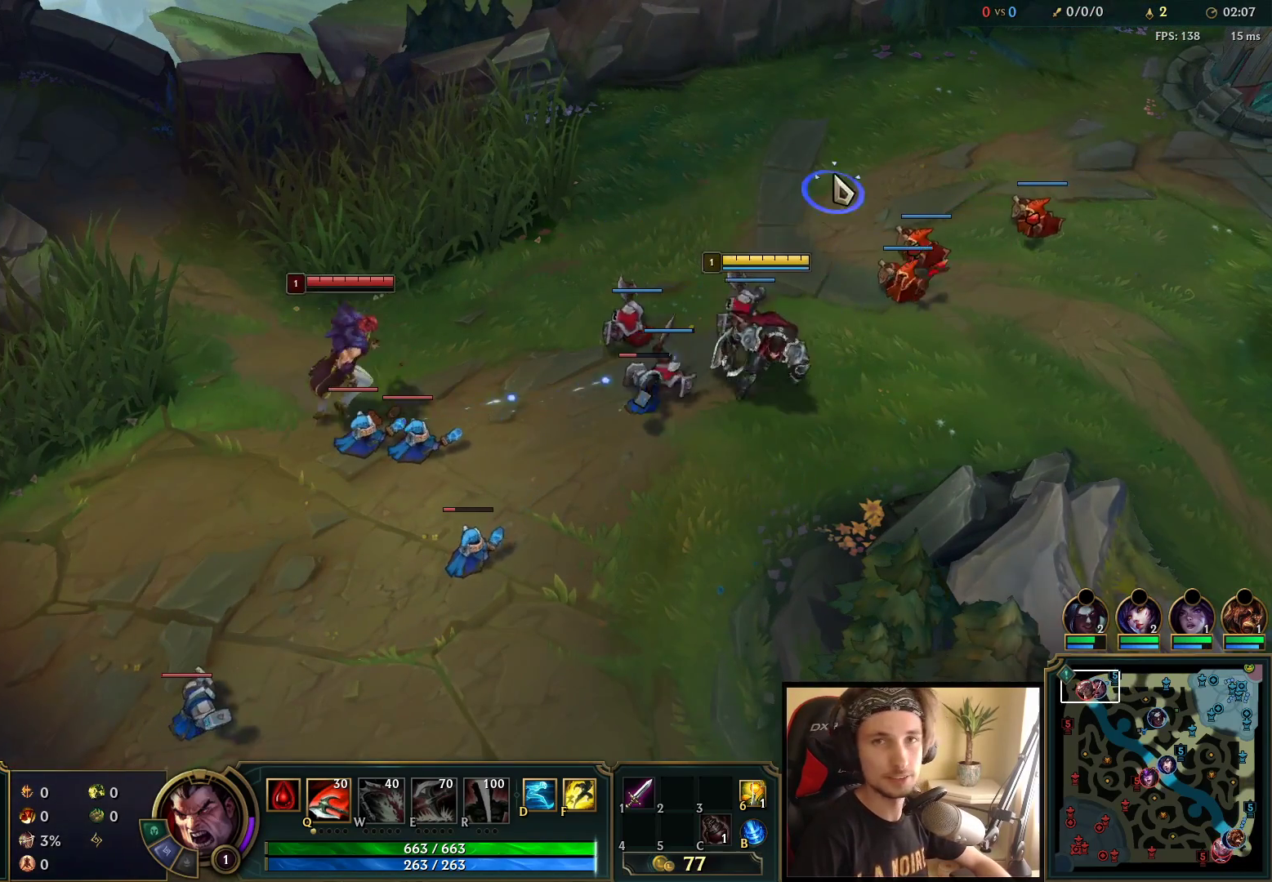
{"keys": [], "mouse": ["right"], "events": [[50, "mouse_right", "up"], [167, "mouse_right", "down"], [317, "mouse_right", "up"], [483, "mouse_right", "down"]]}
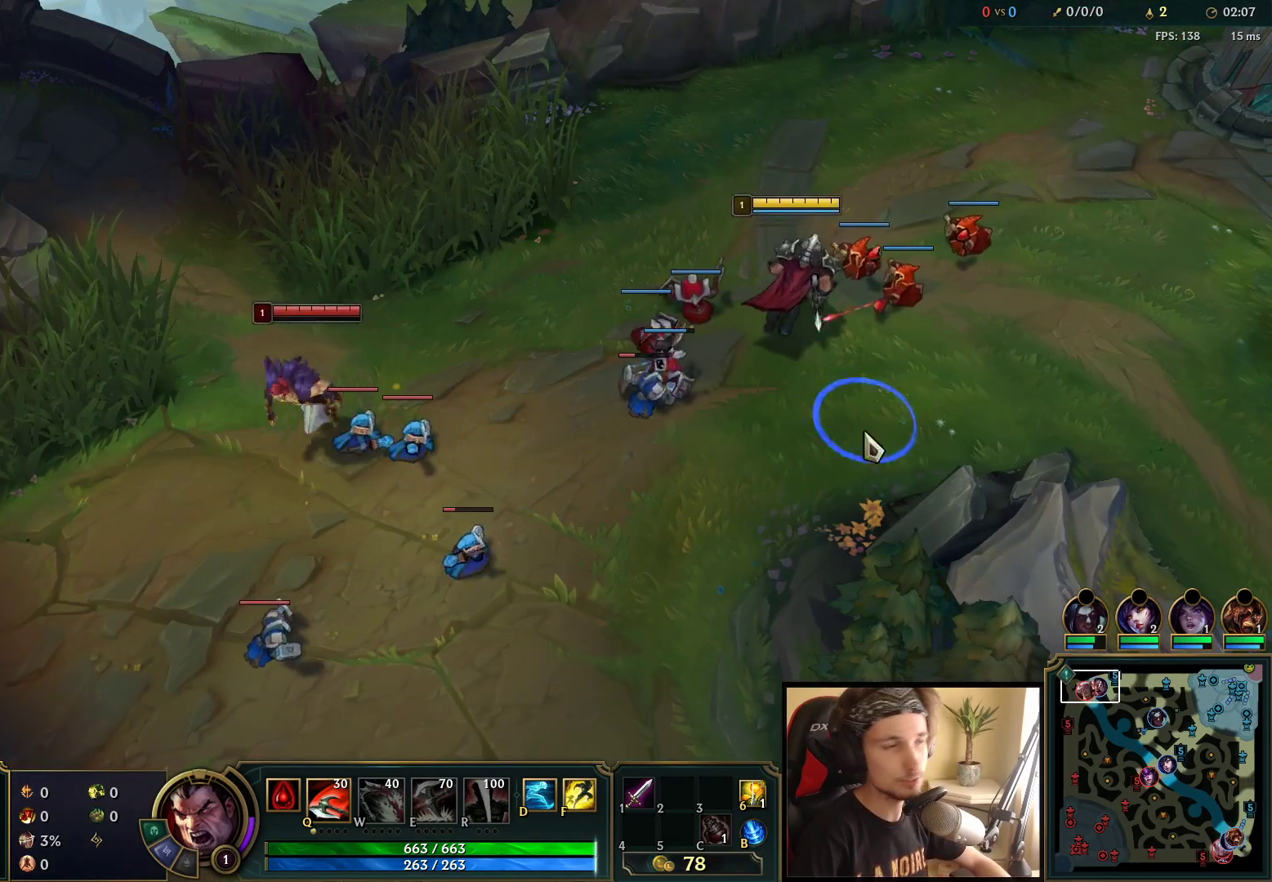
{"keys": [], "mouse": ["right"], "events": [[100, "mouse_right", "up"], [217, "mouse_right", "down"], [283, "mouse_right", "up"], [400, "mouse_right", "down"]]}
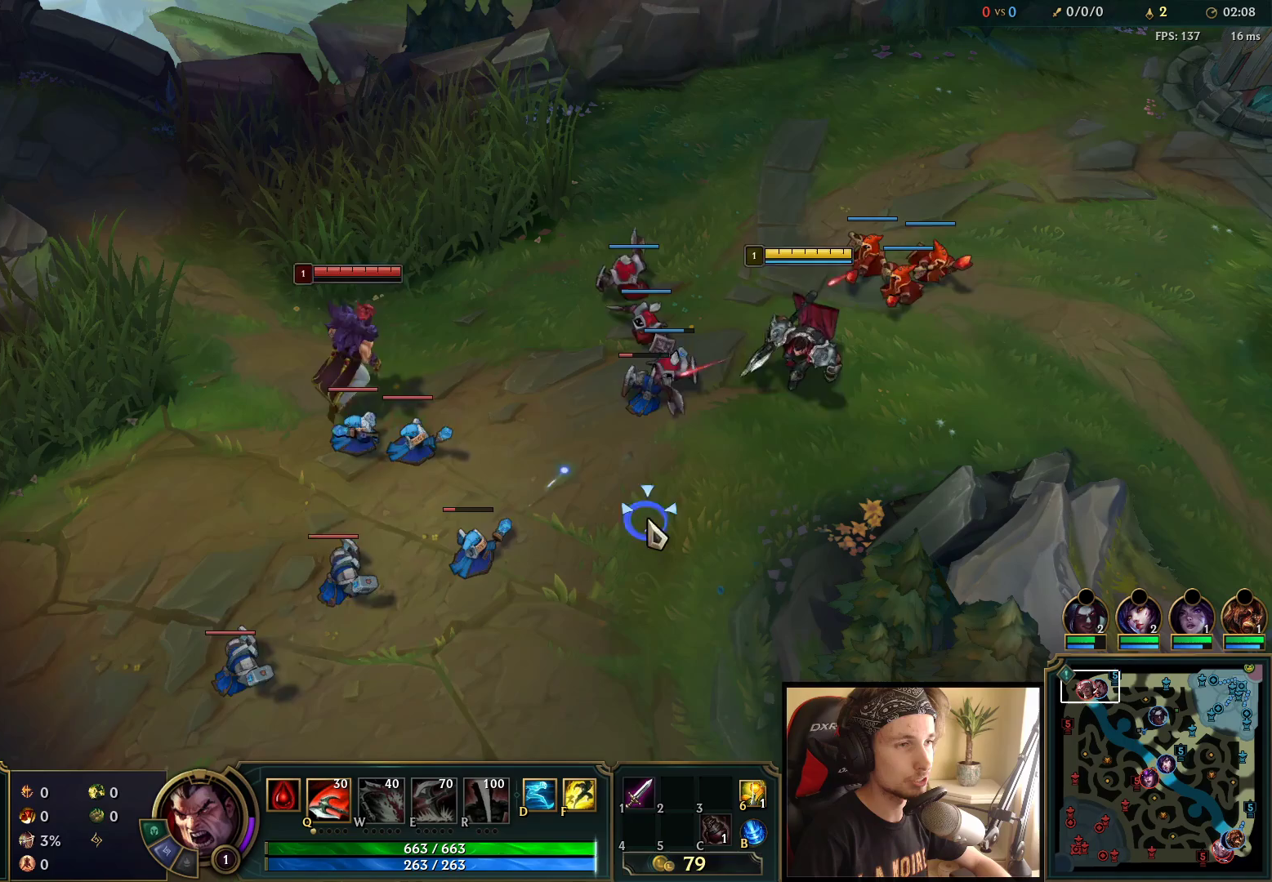
{"keys": [], "mouse": ["right"], "events": [[17, "mouse_right", "up"], [167, "mouse_right", "down"], [300, "mouse_right", "up"], [433, "mouse_right", "down"]]}
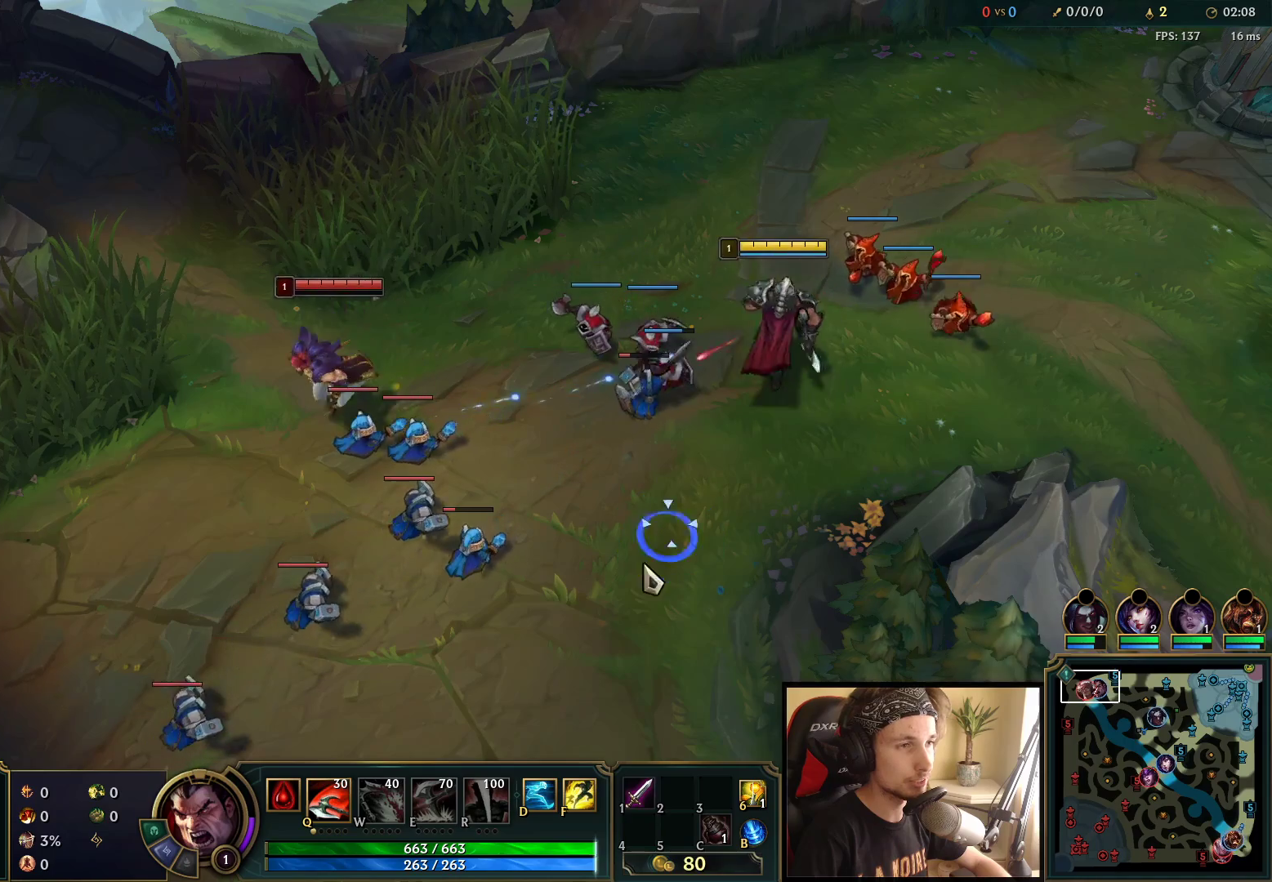
{"keys": [], "mouse": [], "events": [[17, "mouse_right", "up"], [133, "mouse_right", "down"], [200, "mouse_right", "up"], [283, "mouse_right", "down"], [383, "mouse_right", "up"]]}
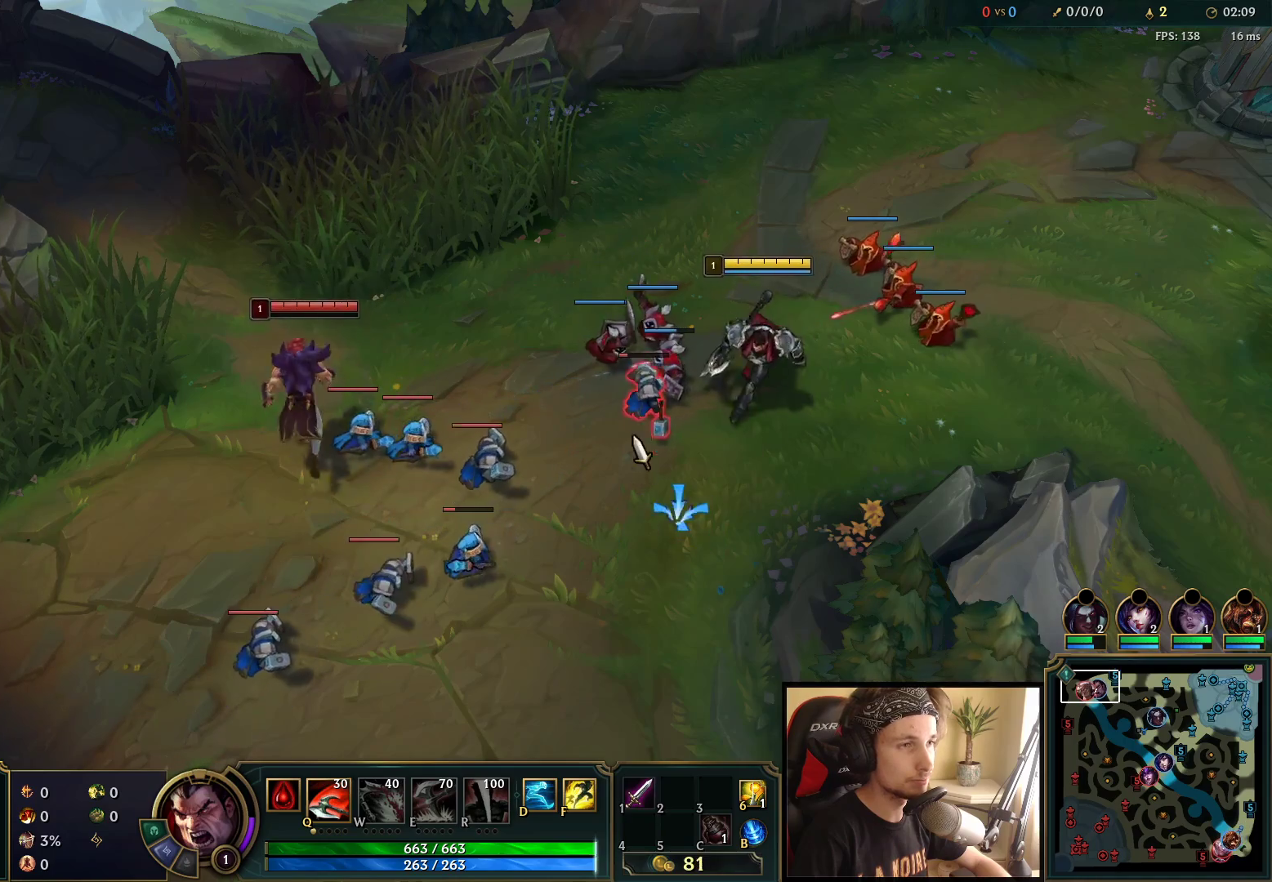
{"keys": [], "mouse": [], "events": [[33, "mouse_left", "down"], [167, "mouse_left", "up"], [367, "mouse_right", "down"], [467, "mouse_right", "up"]]}
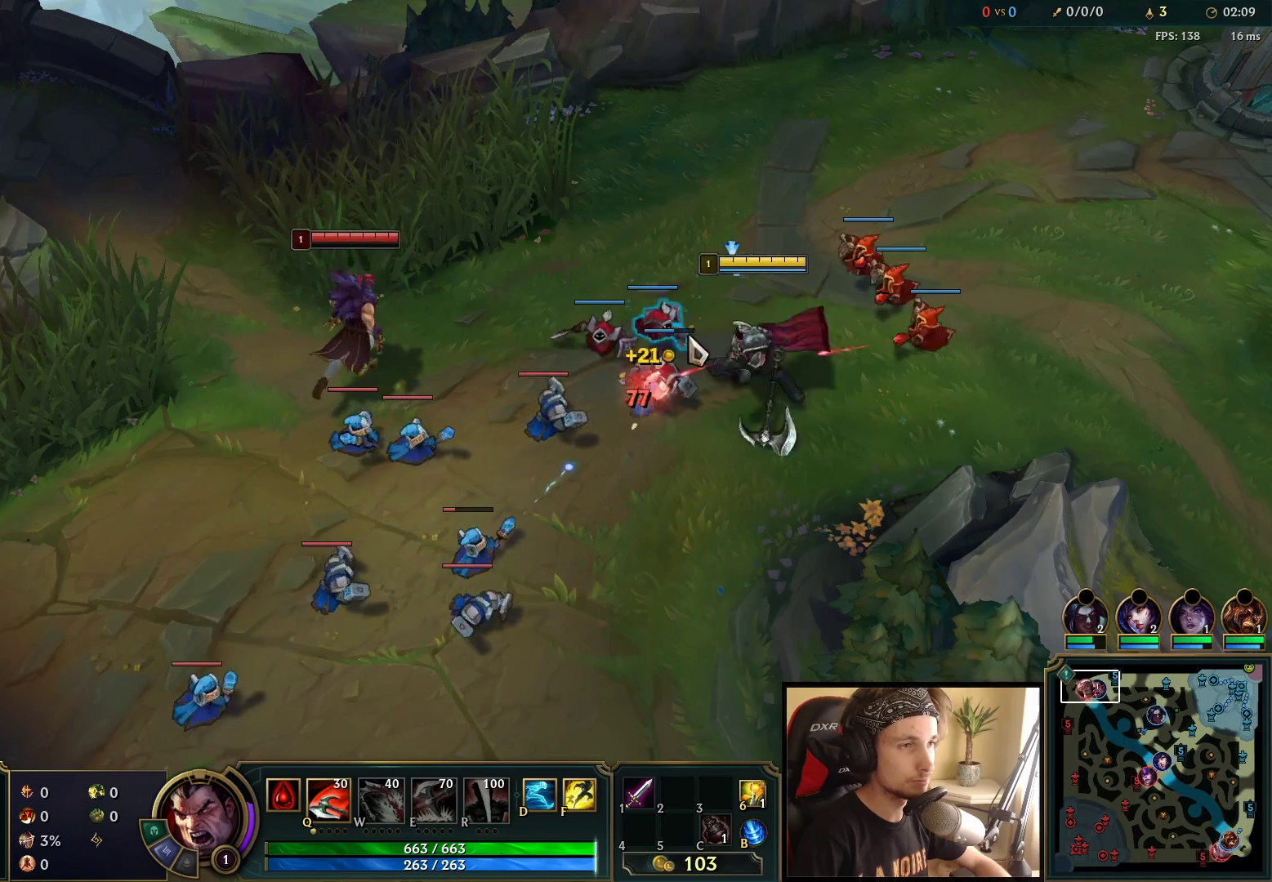
{"keys": [], "mouse": ["right"], "events": [[300, "mouse_right", "down"], [383, "mouse_right", "up"], [483, "mouse_right", "down"]]}
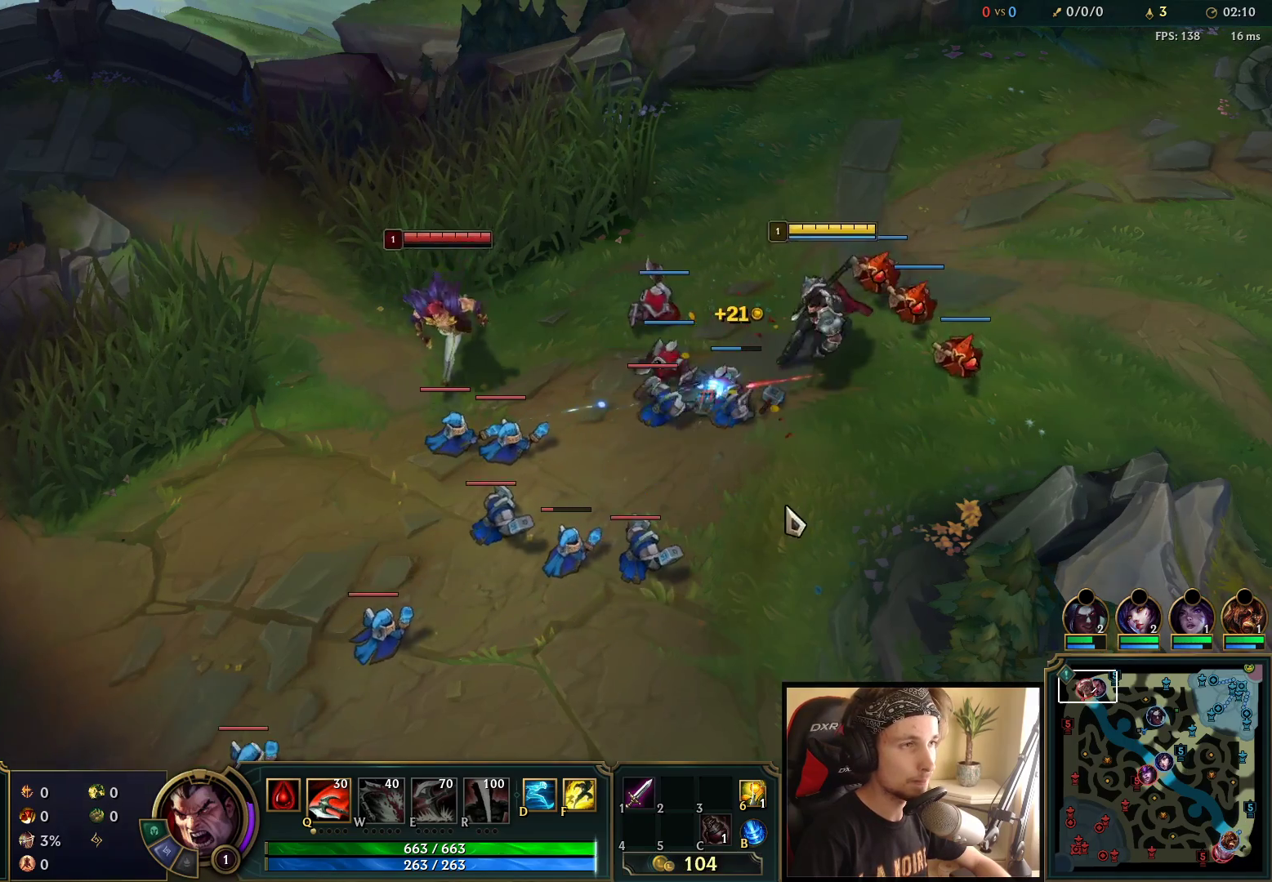
{"keys": [], "mouse": [], "events": [[67, "mouse_right", "up"], [200, "mouse_right", "down"], [283, "mouse_right", "up"], [383, "mouse_right", "down"], [467, "mouse_right", "up"]]}
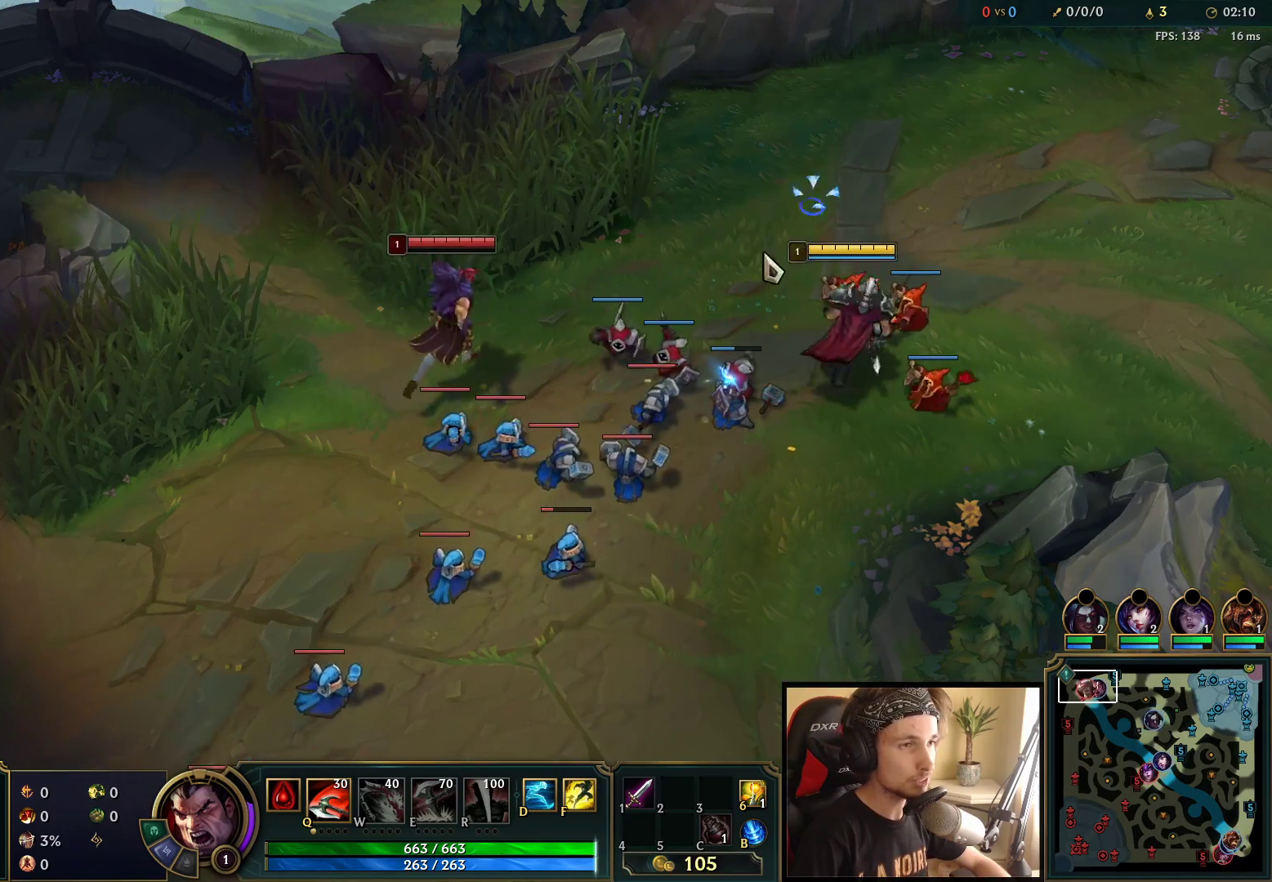
{"keys": [], "mouse": ["right"], "events": [[50, "mouse_right", "down"], [133, "mouse_right", "up"], [400, "mouse_right", "down"]]}
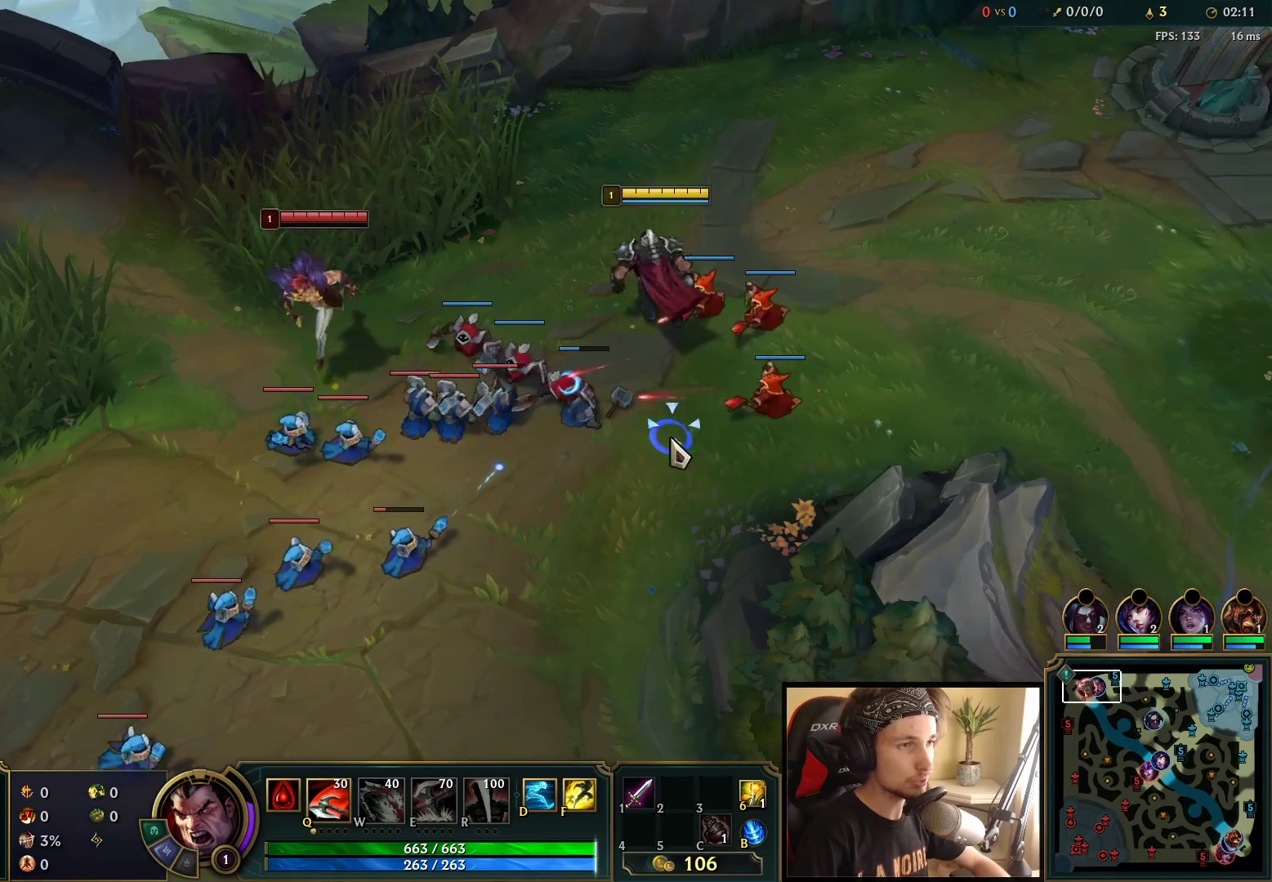
{"keys": [], "mouse": ["right"], "events": [[50, "mouse_right", "up"], [117, "mouse_right", "down"], [283, "mouse_right", "up"], [450, "mouse_right", "down"]]}